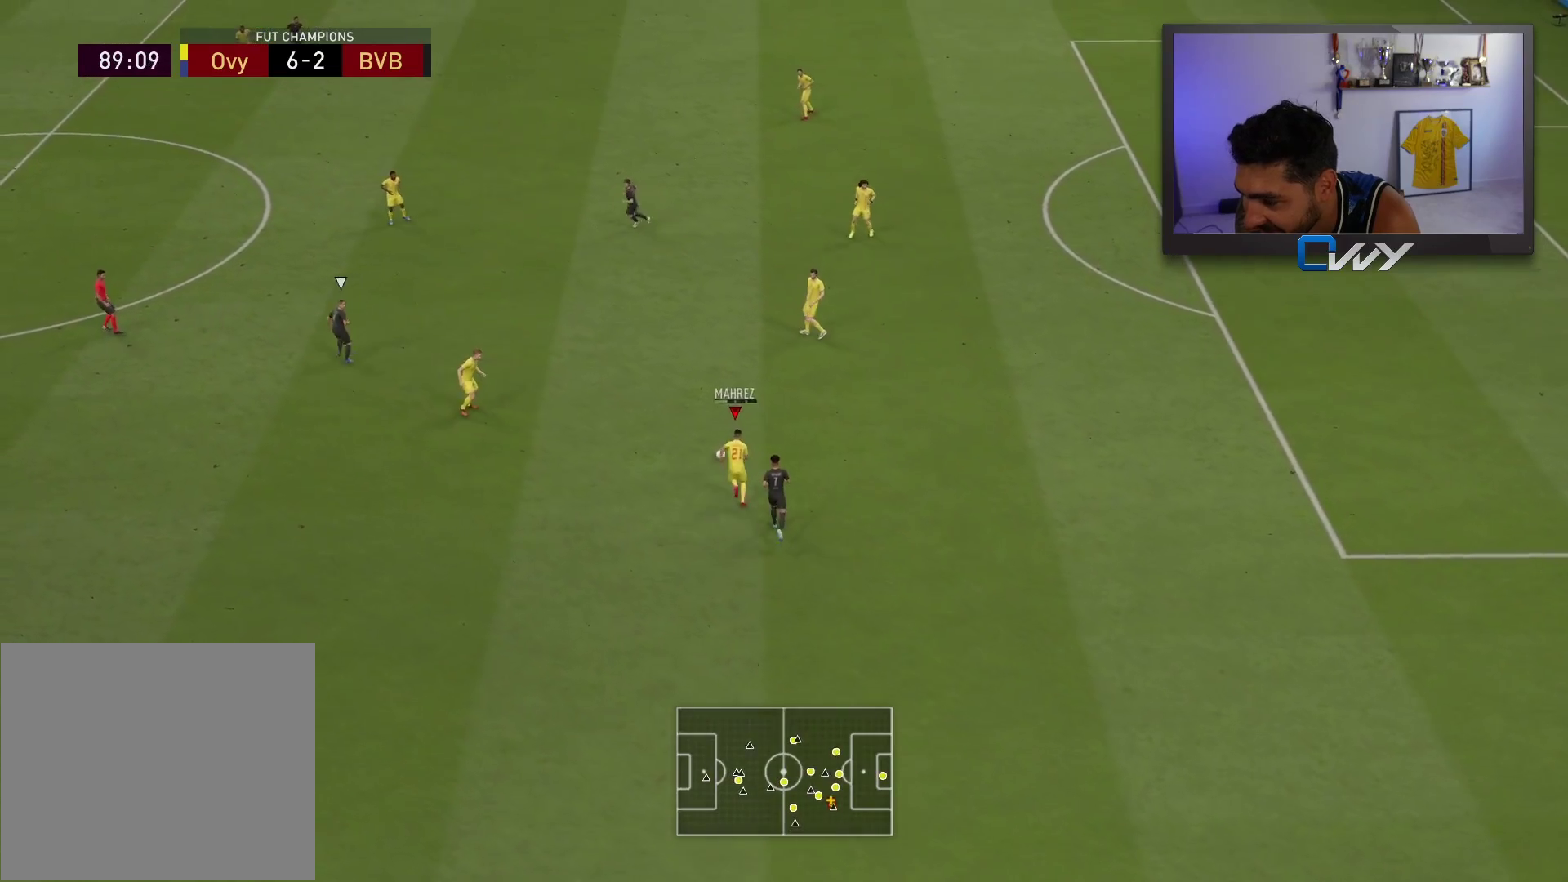
Gameplay with a controller (PlayStation layout); each line is a JSON object with the inputs held at the frame after it. "events" lists button and stick changes between this image and that frame as [ms after this image, input, new state], when the widget could be followed in between.
{"buttons": [], "left_stick": "center", "right_stick": "center", "events": [[300, "L2", "up"], [300, "R2", "up"], [350, "left_stick", "center"]]}
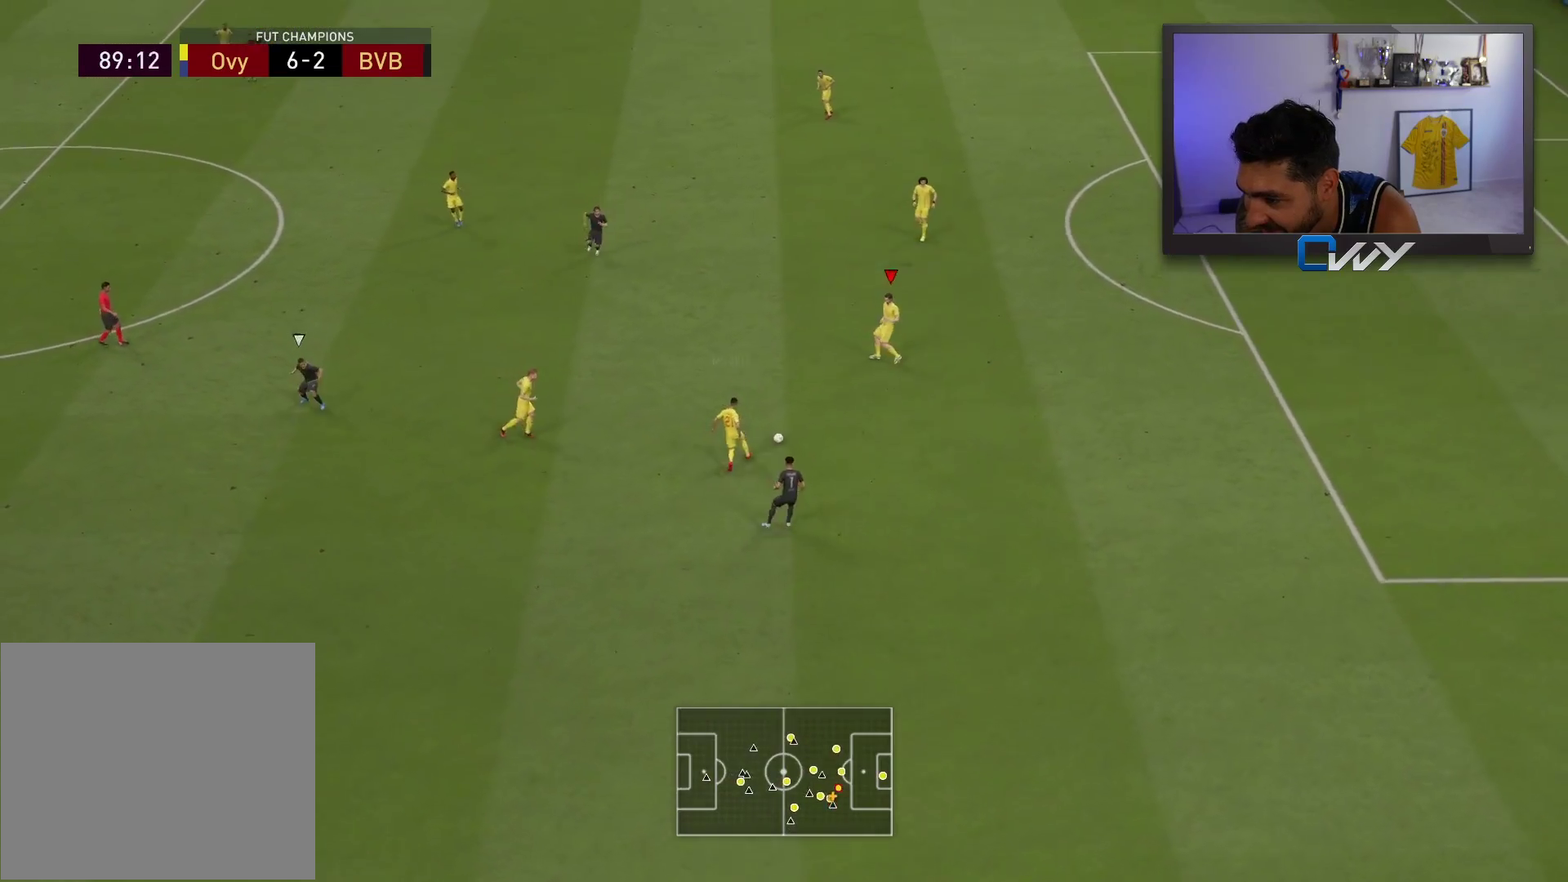
{"buttons": [], "left_stick": "up", "right_stick": "center", "events": [[133, "left_stick", "up"]]}
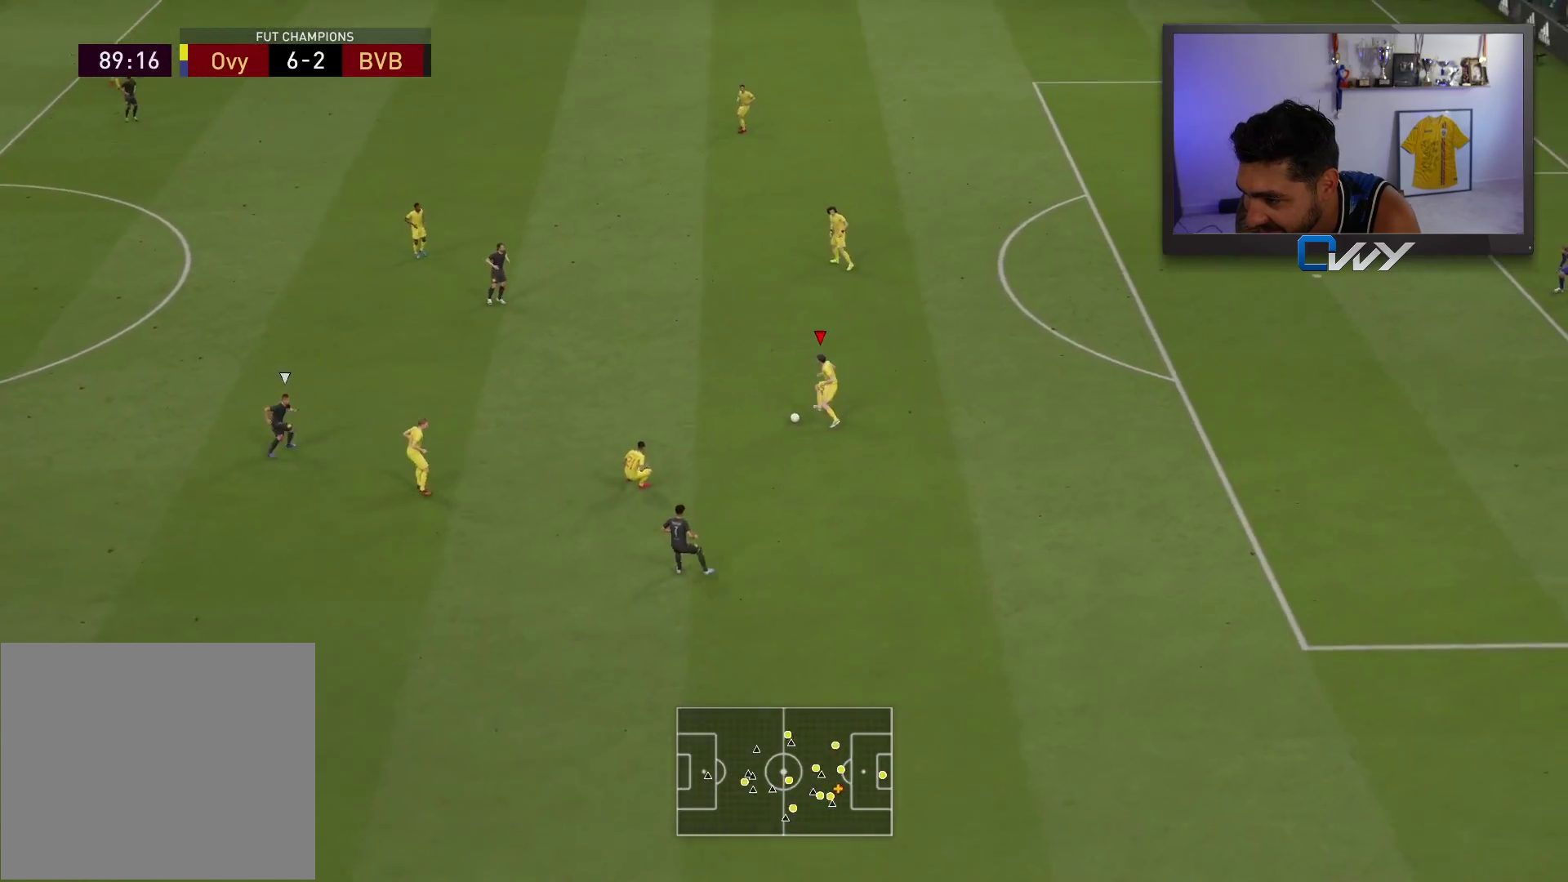
{"buttons": ["R1"], "left_stick": "up", "right_stick": "center", "events": [[217, "CROSS", "down"], [217, "R1", "down"], [483, "CROSS", "up"]]}
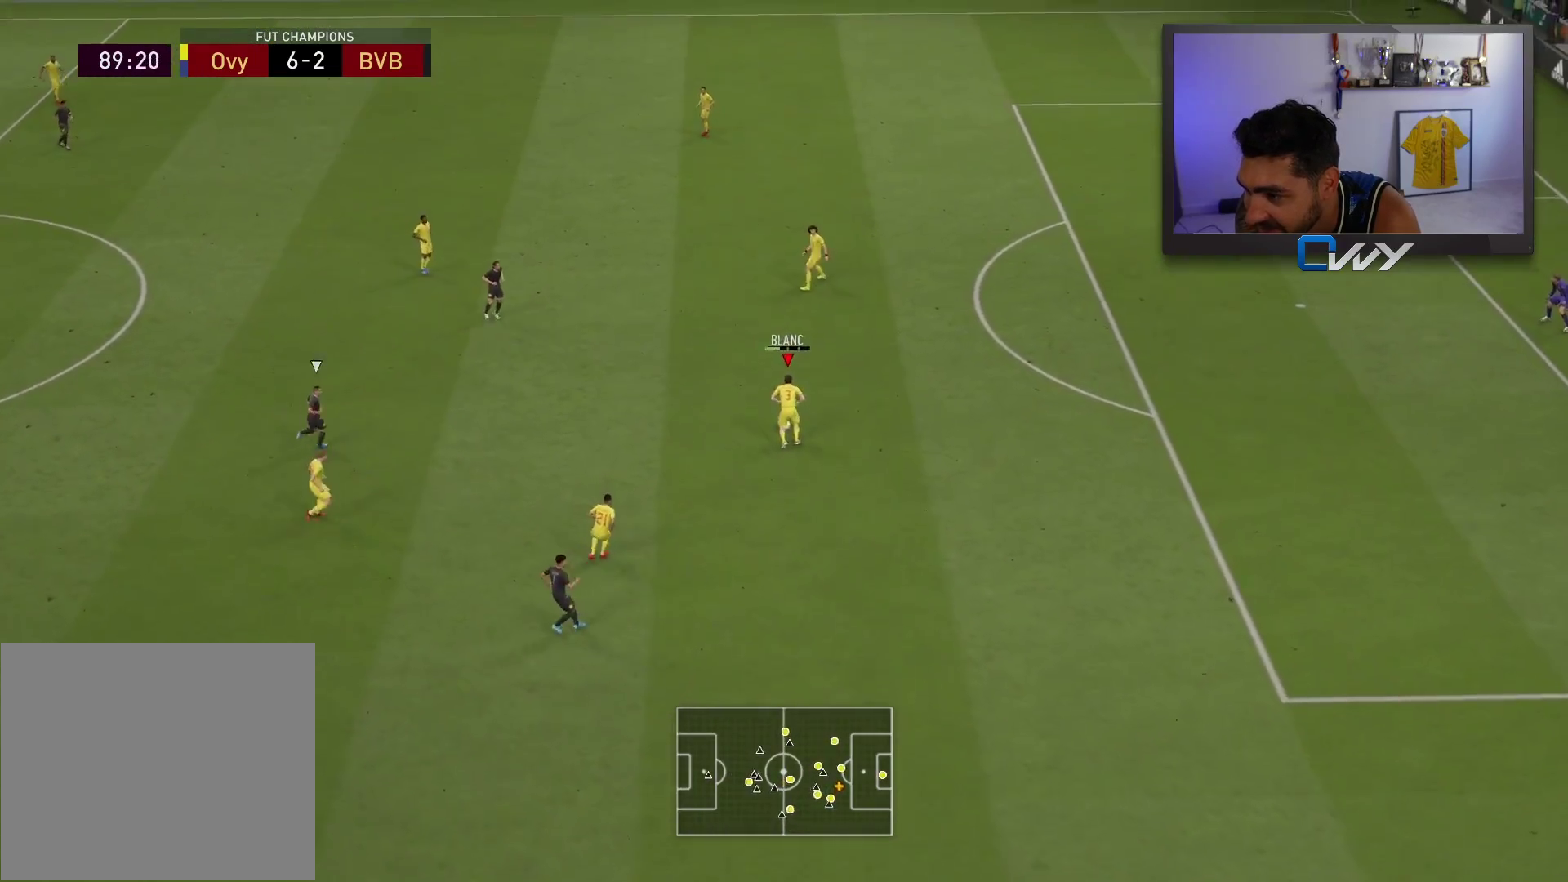
{"buttons": [], "left_stick": "center", "right_stick": "center", "events": [[50, "CROSS", "down"], [50, "R1", "up"], [50, "left_stick", "up-left"], [100, "CROSS", "up"], [367, "left_stick", "center"]]}
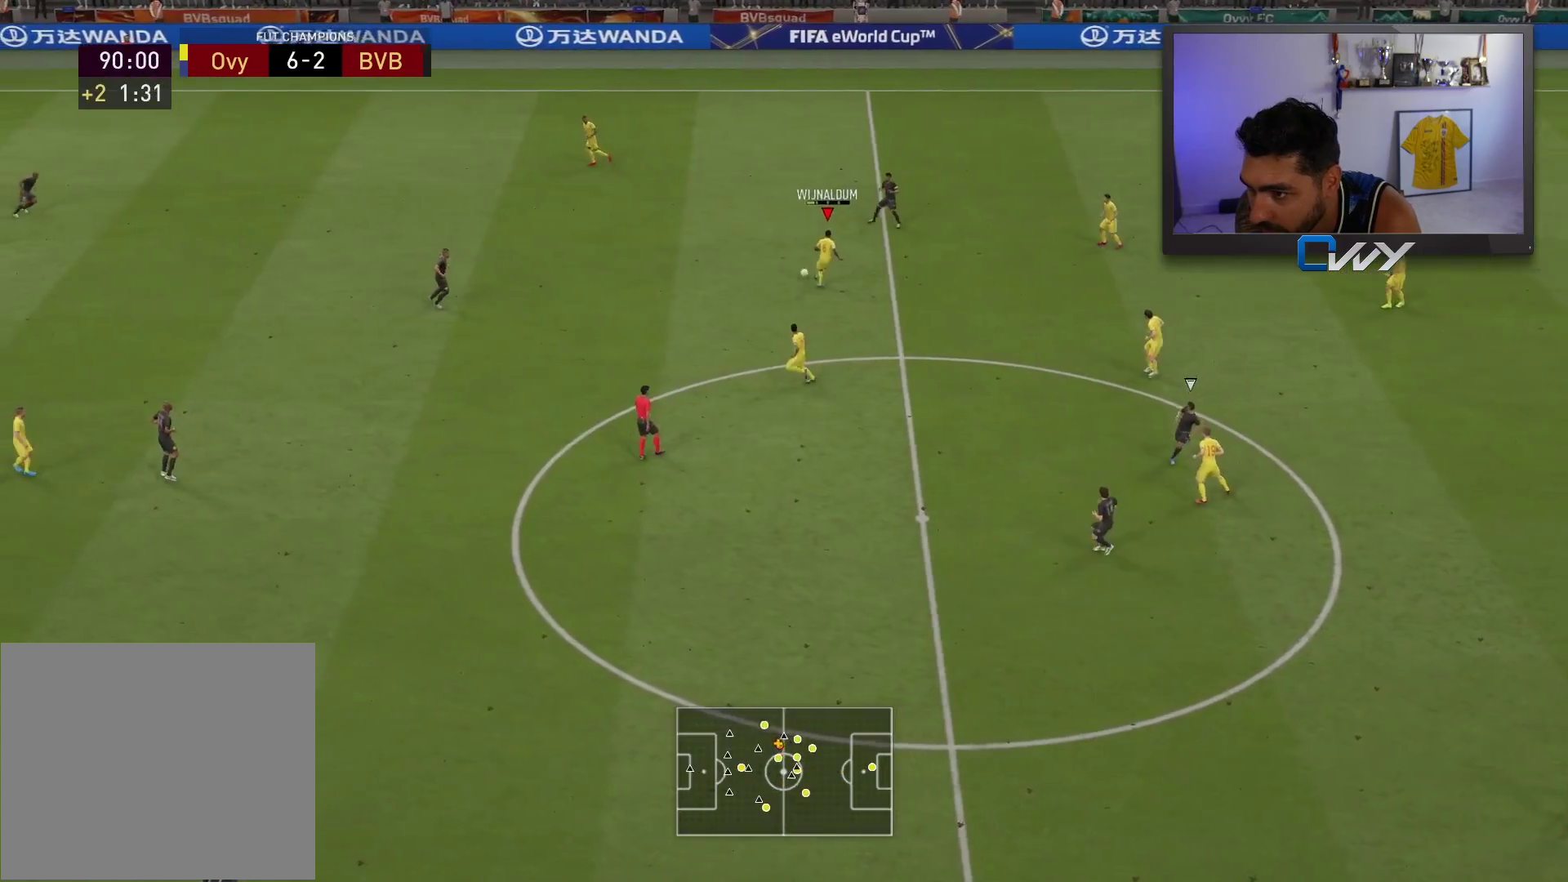
{"buttons": [], "left_stick": "left", "right_stick": "center", "events": [[117, "left_stick", "left"]]}
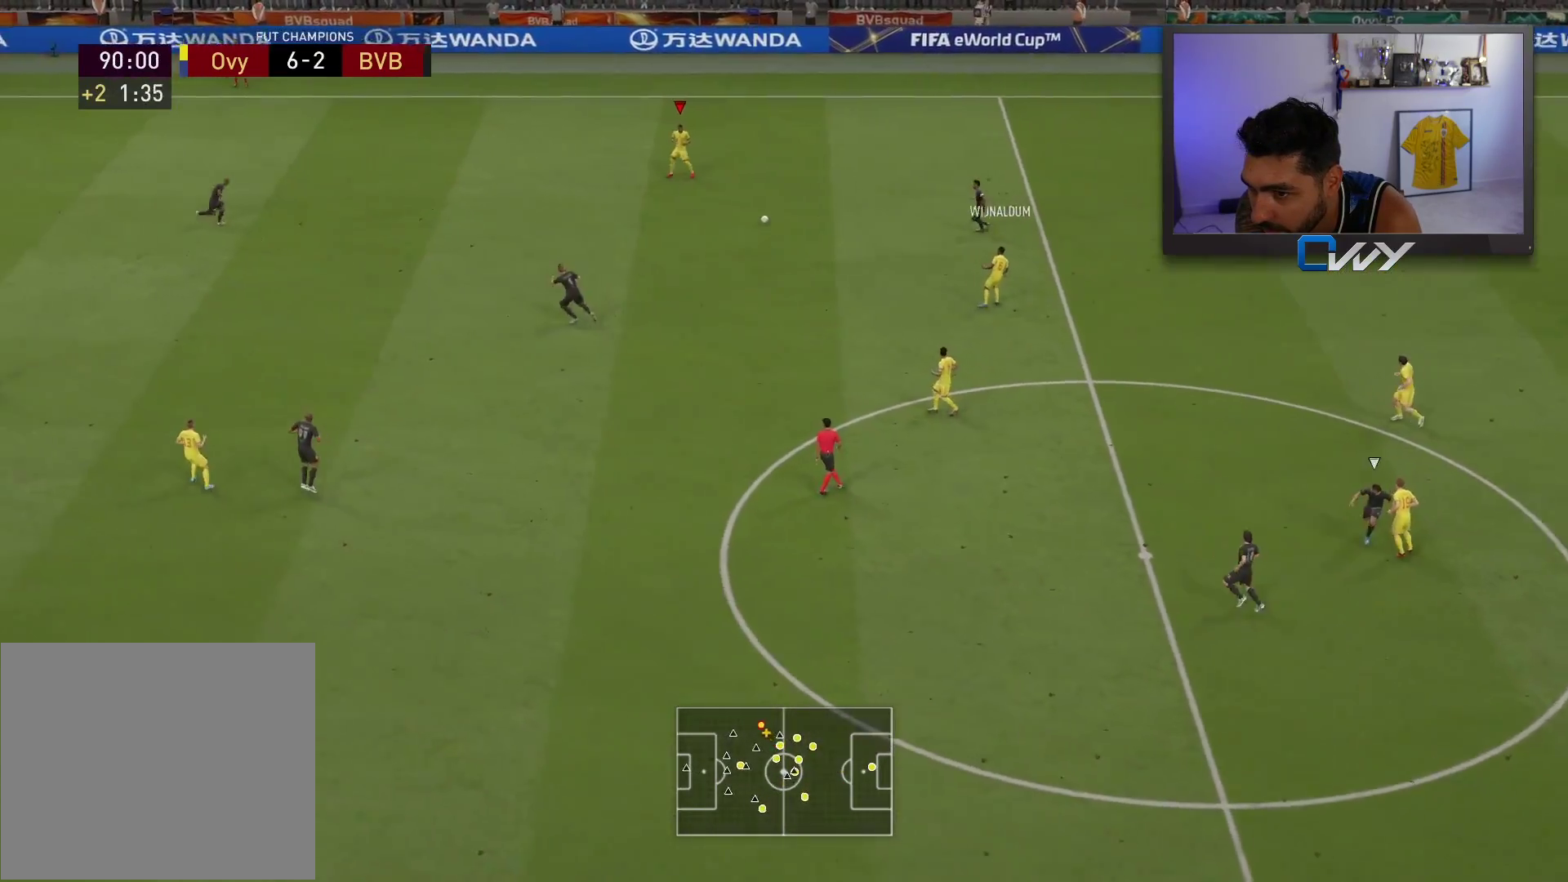
{"buttons": [], "left_stick": "left", "right_stick": "center", "events": []}
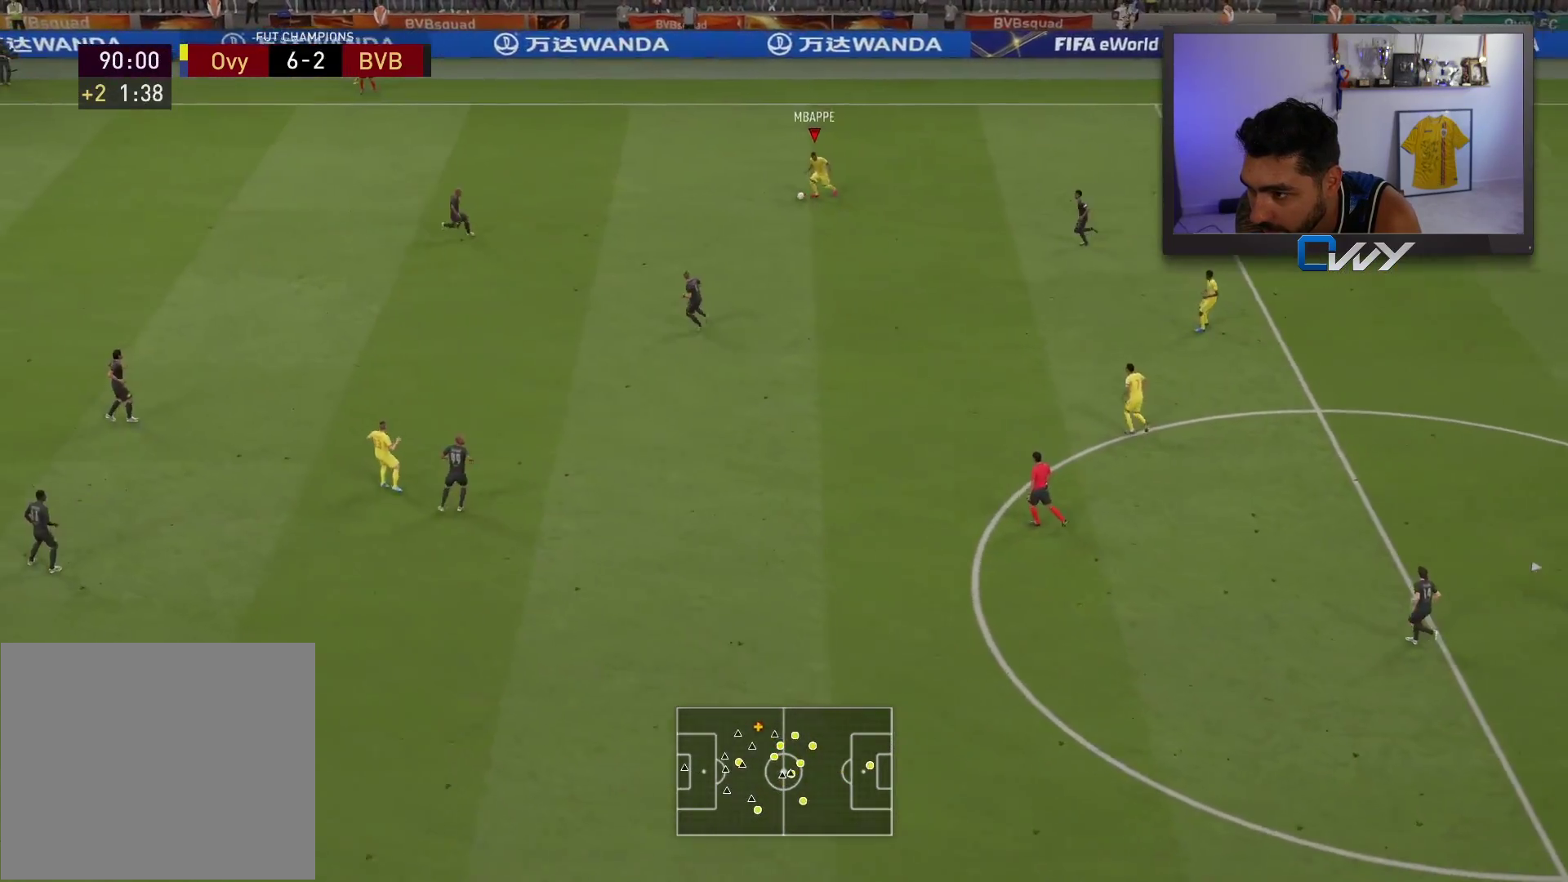
{"buttons": [], "left_stick": "up-left", "right_stick": "center", "events": [[200, "right_stick", "down-left"], [317, "right_stick", "up"], [417, "right_stick", "center"], [450, "left_stick", "up-left"]]}
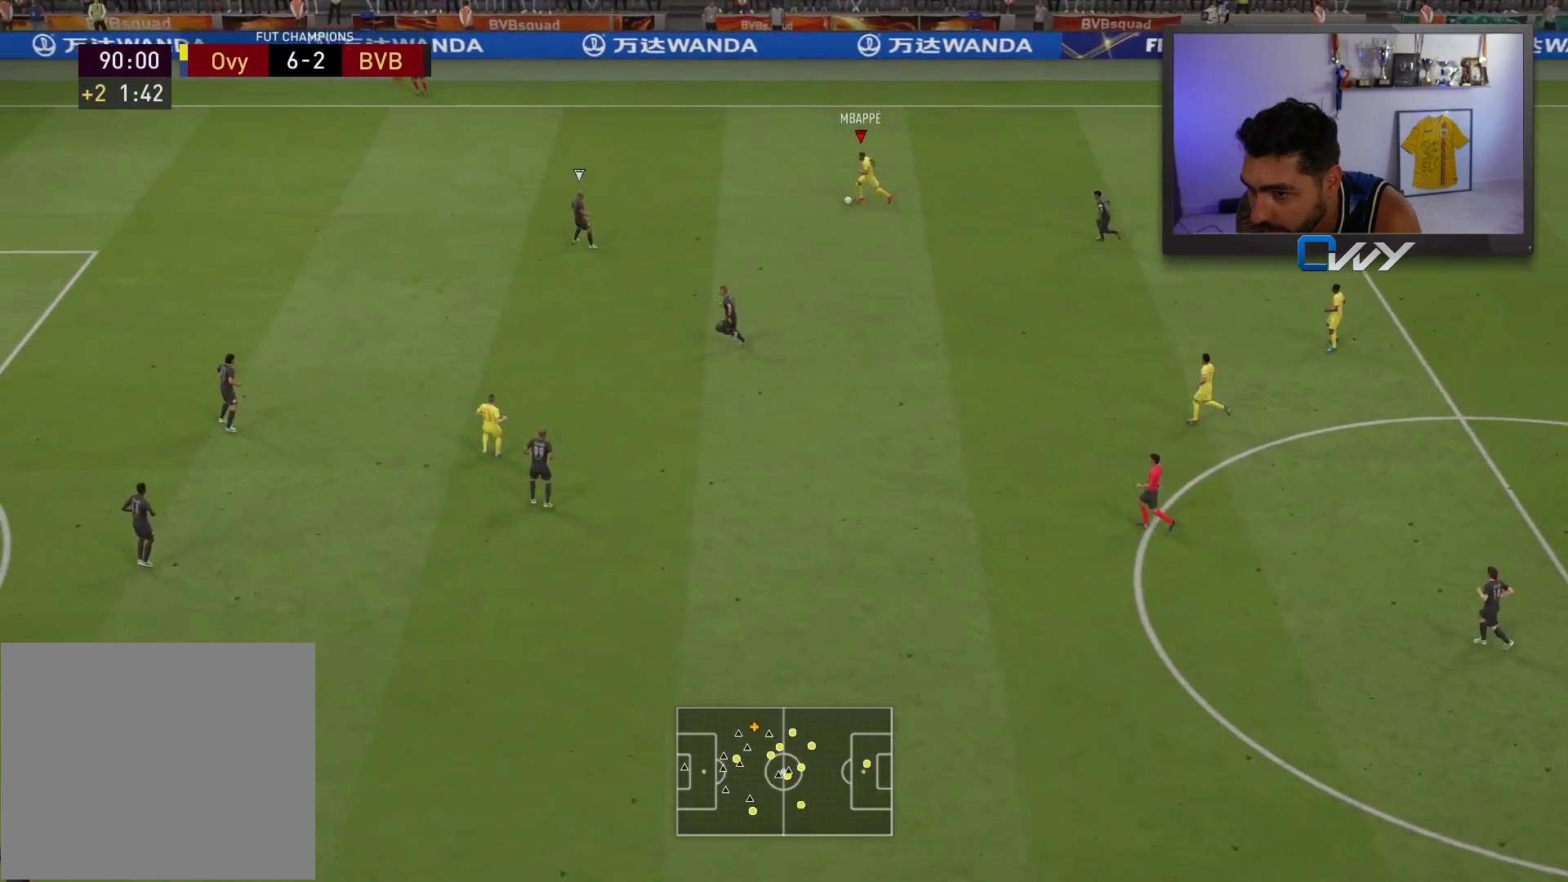
{"buttons": ["R2"], "left_stick": "up-left", "right_stick": "center", "events": [[33, "R2", "down"]]}
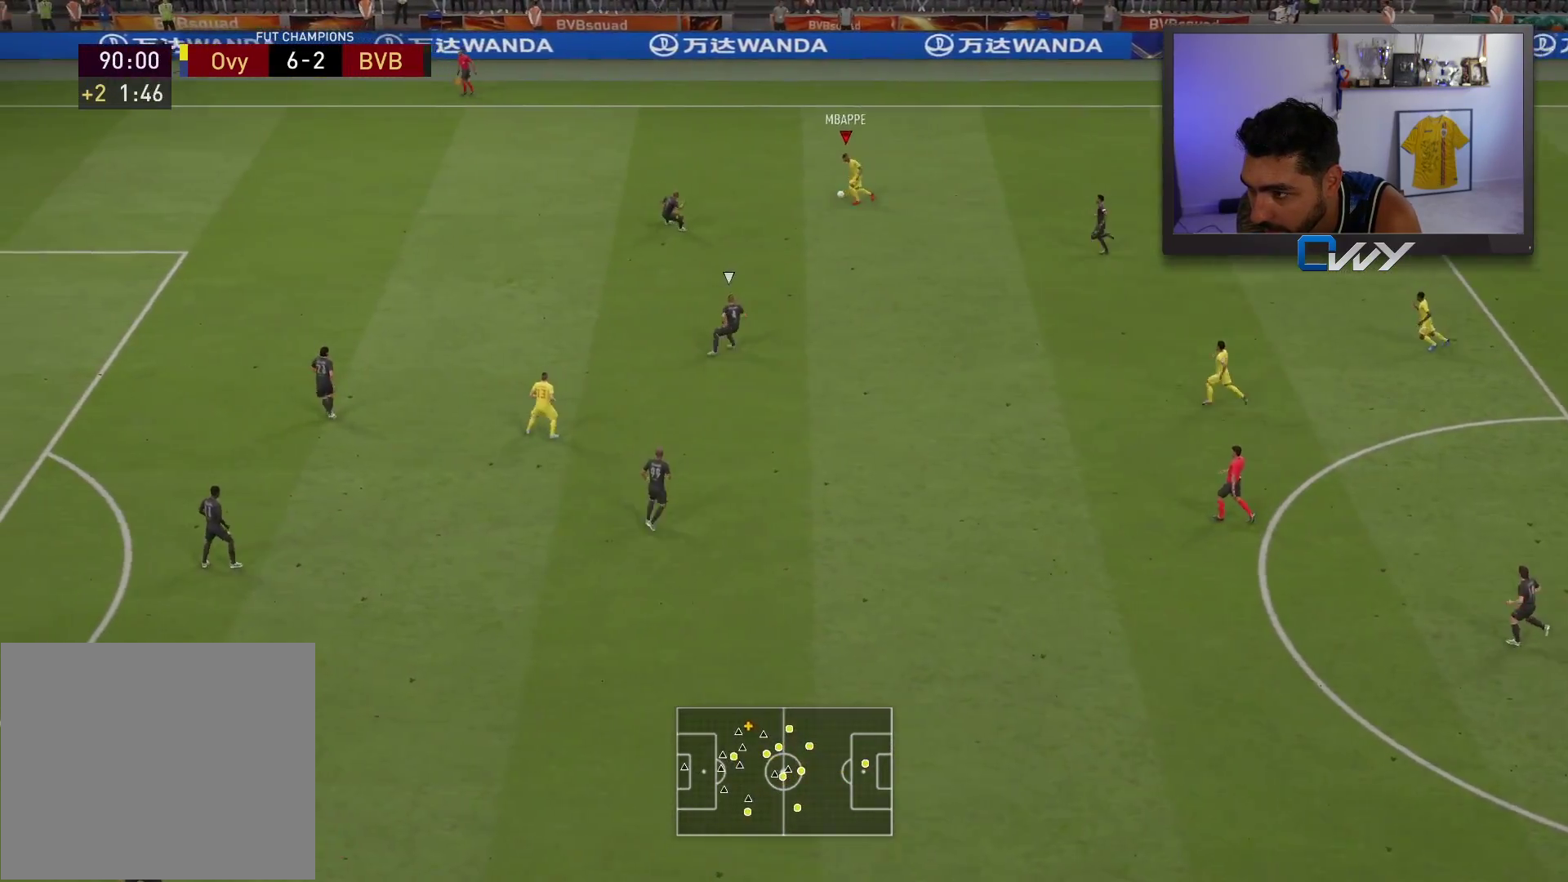
{"buttons": ["R2"], "left_stick": "up-left", "right_stick": "center", "events": []}
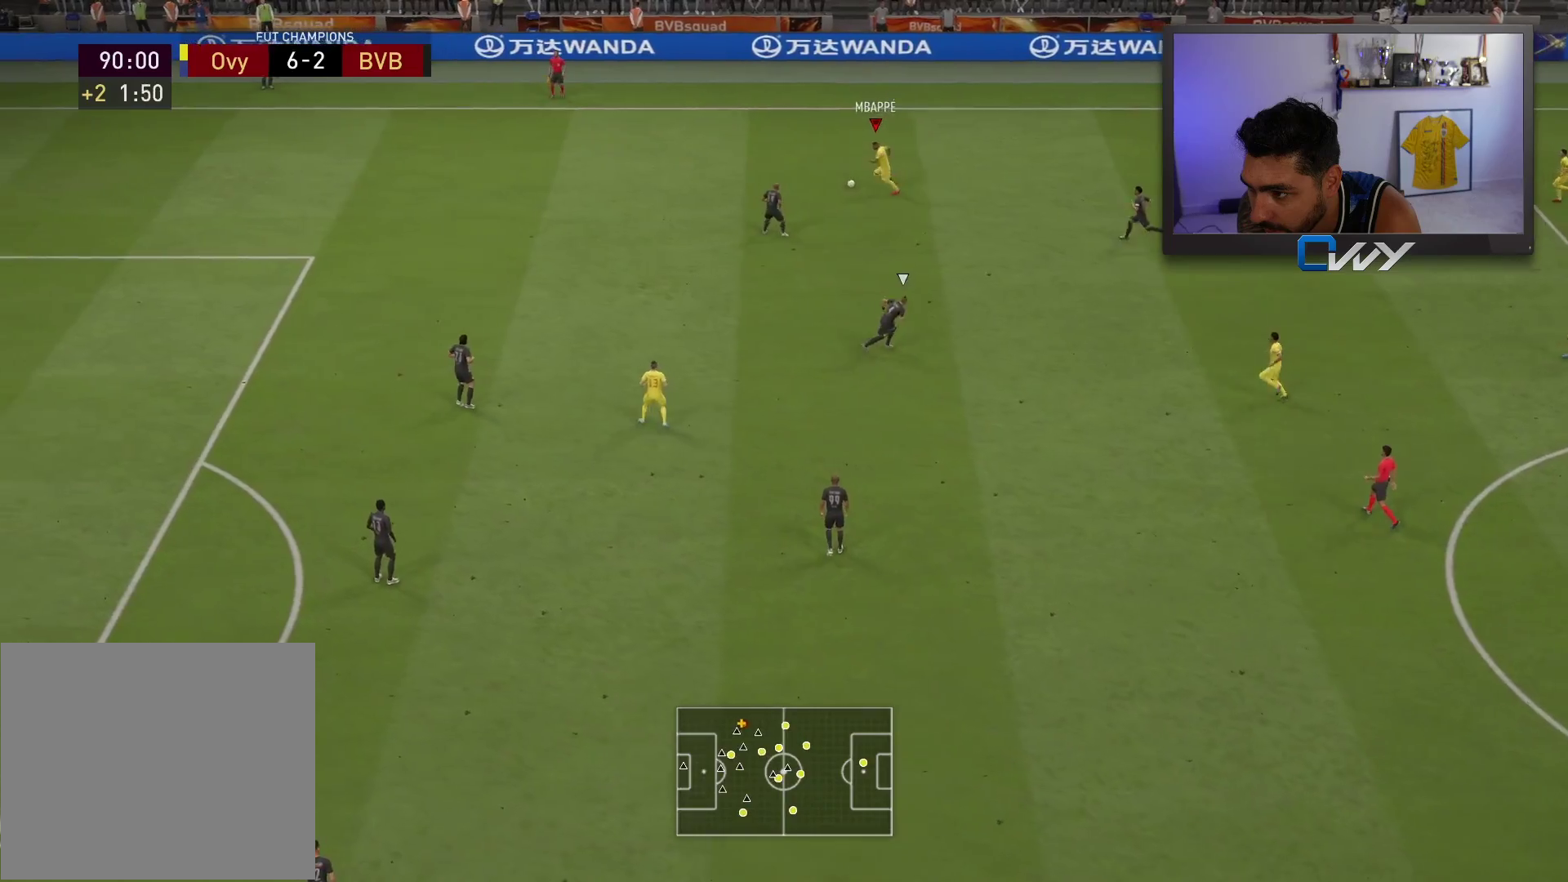
{"buttons": ["R2"], "left_stick": "up-left", "right_stick": "center", "events": []}
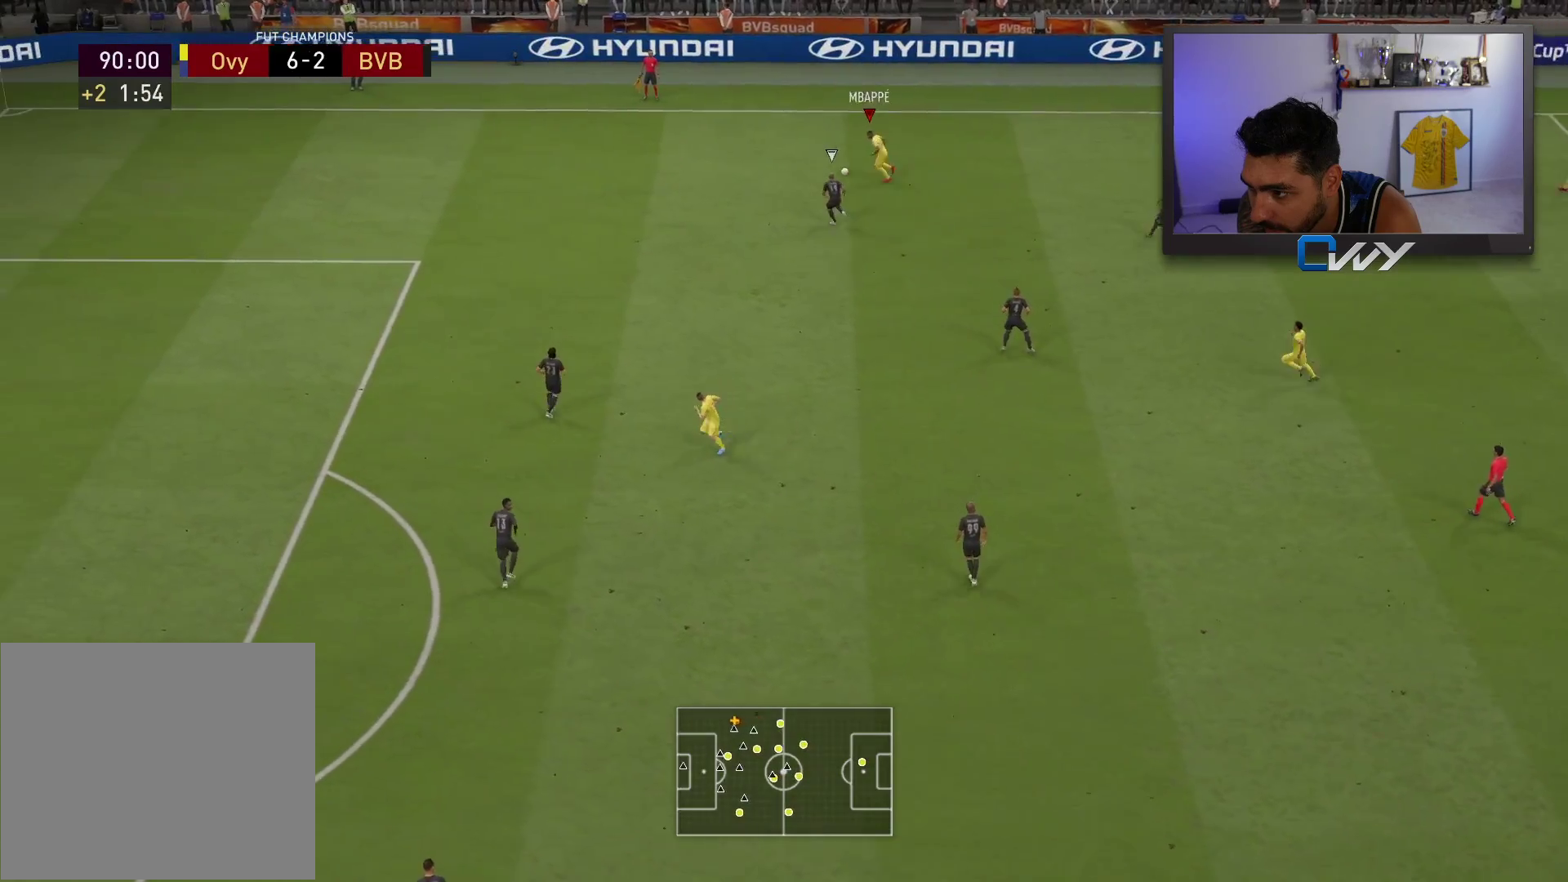
{"buttons": ["R2"], "left_stick": "left", "right_stick": "center", "events": [[417, "left_stick", "left"]]}
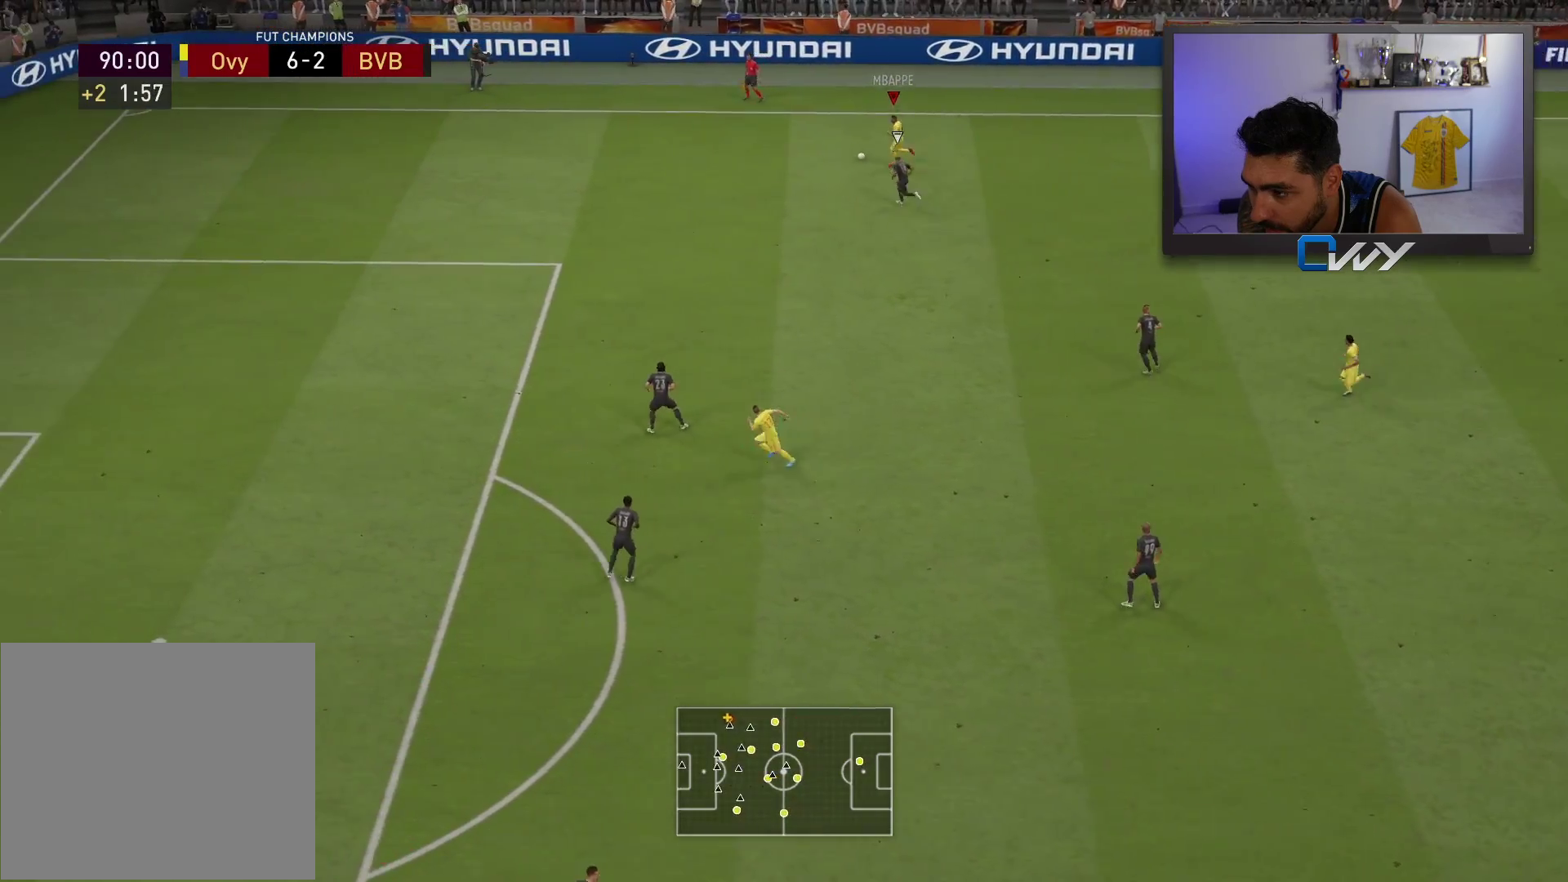
{"buttons": ["R2"], "left_stick": "left", "right_stick": "center", "events": []}
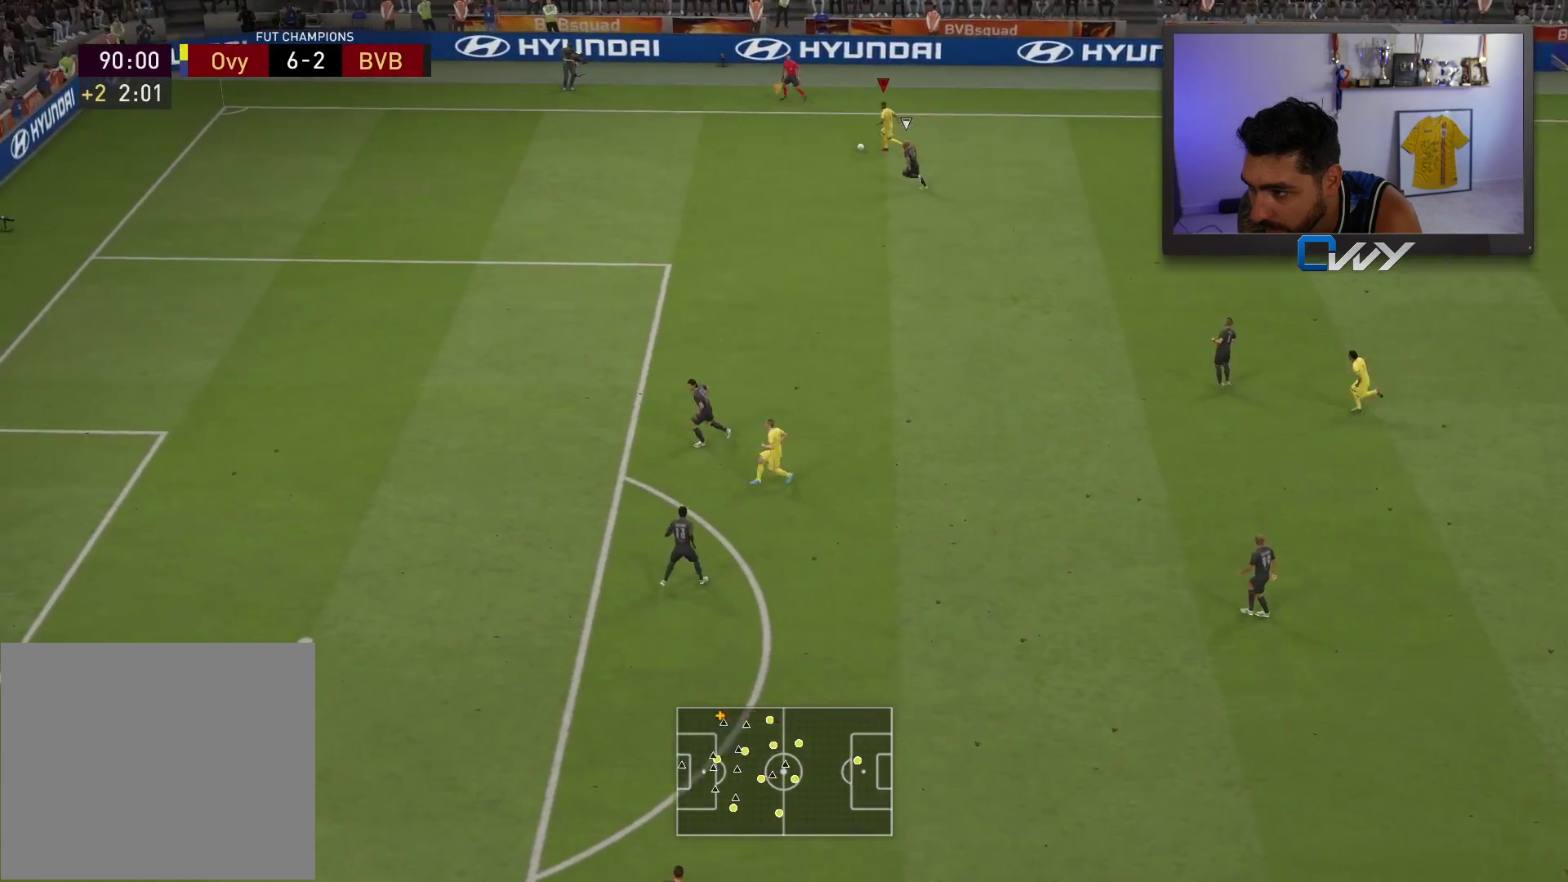
{"buttons": ["CROSS", "SQUARE"], "left_stick": "center", "right_stick": "center", "events": [[383, "R2", "up"], [400, "left_stick", "center"], [450, "SQUARE", "down"], [483, "CROSS", "down"]]}
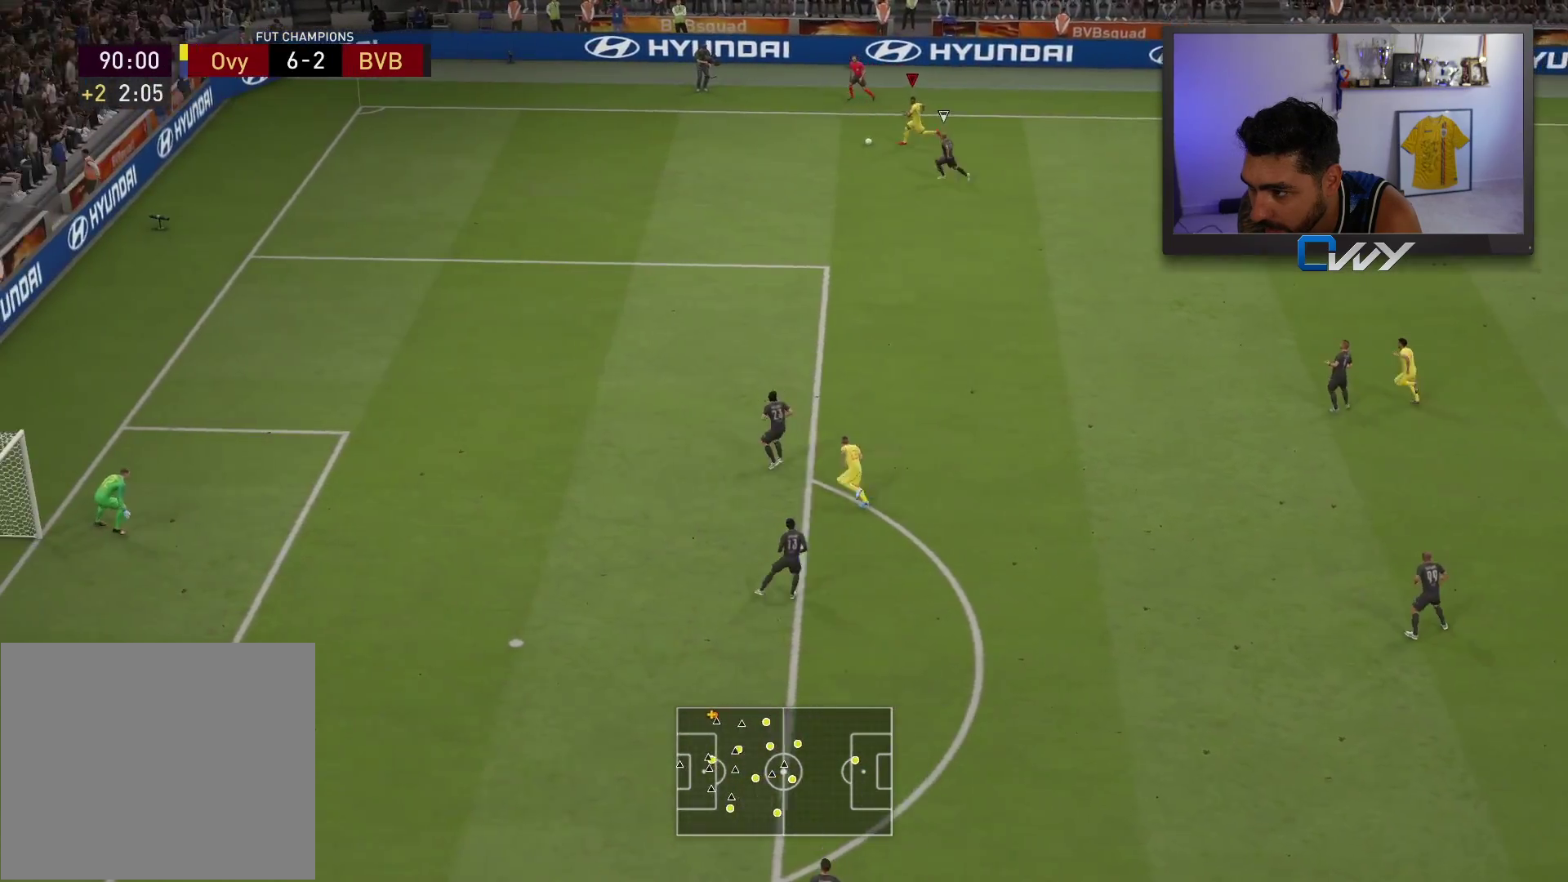
{"buttons": [], "left_stick": "center", "right_stick": "center", "events": [[250, "CROSS", "up"], [250, "SQUARE", "up"]]}
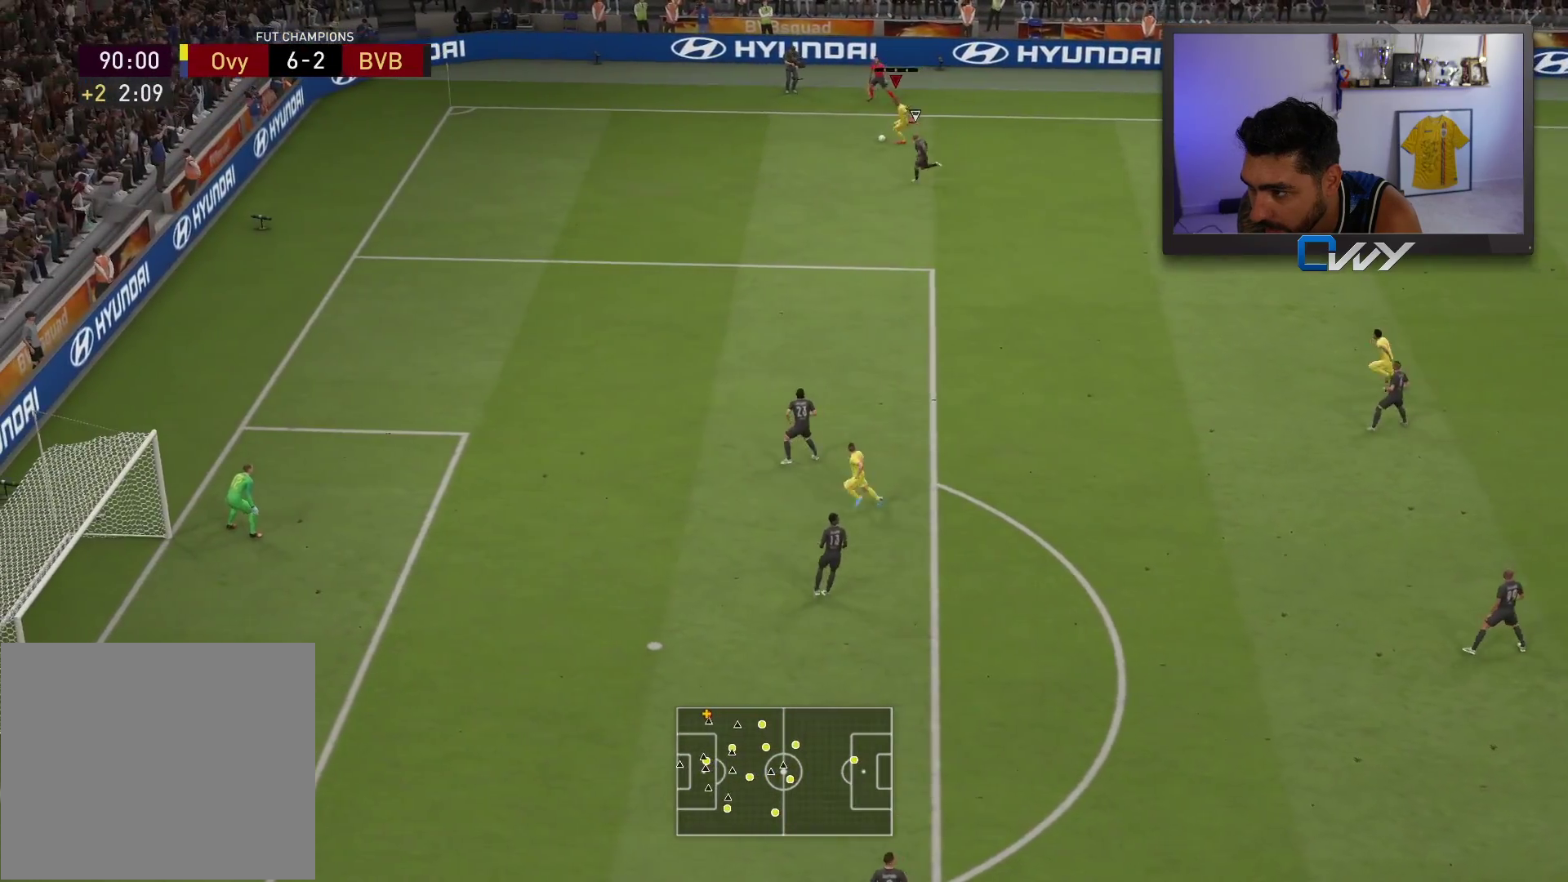
{"buttons": [], "left_stick": "down", "right_stick": "center", "events": [[50, "right_stick", "up-left"], [150, "right_stick", "up-right"], [233, "right_stick", "down-right"], [317, "right_stick", "center"], [367, "left_stick", "down"]]}
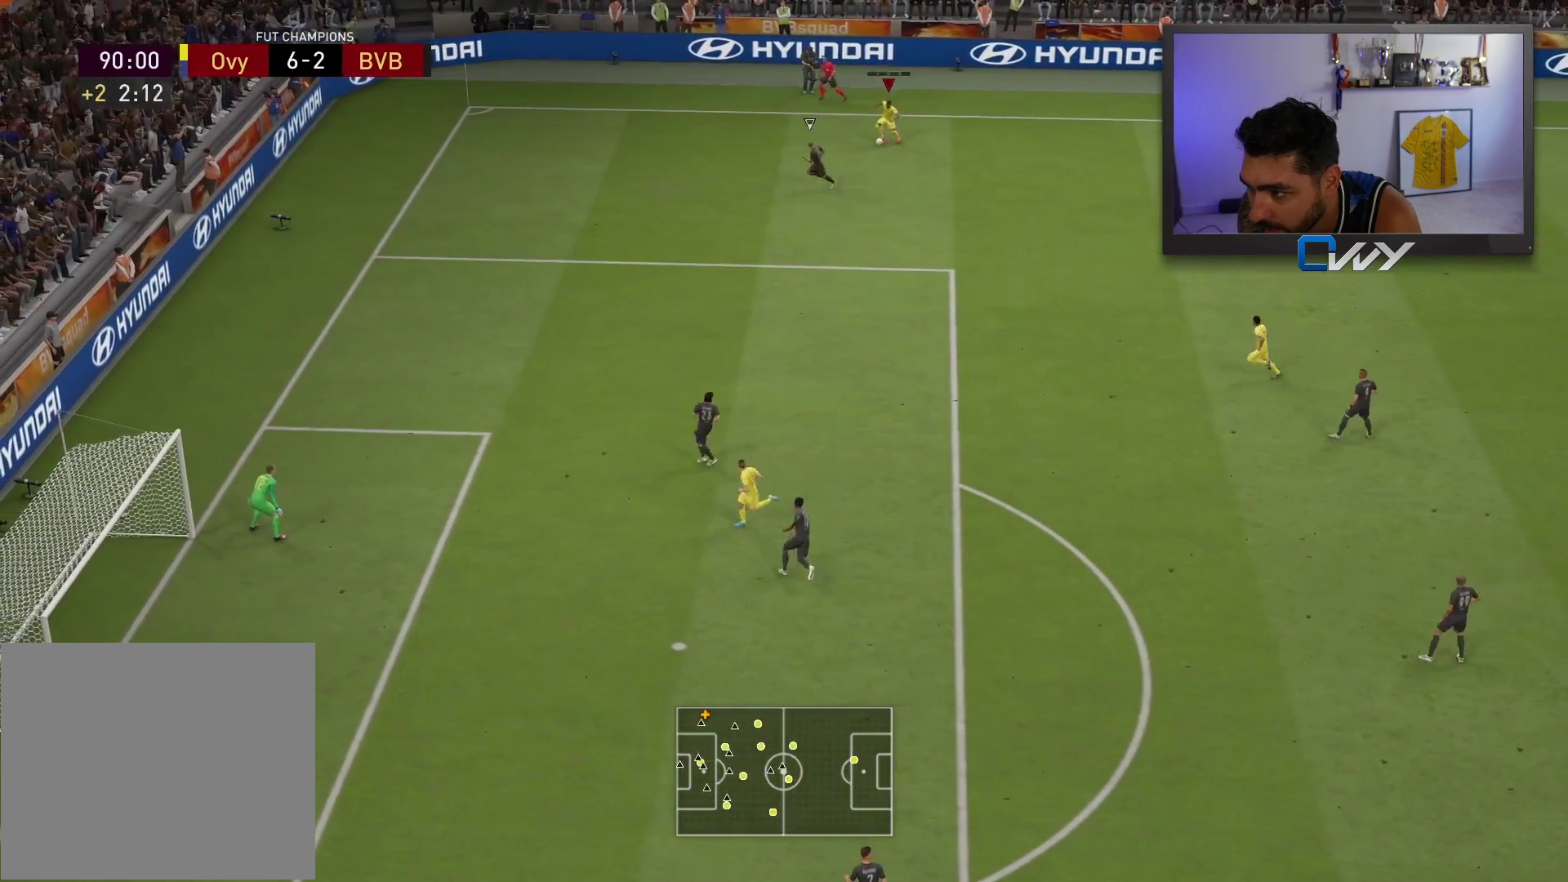
{"buttons": [], "left_stick": "down", "right_stick": "center", "events": [[33, "CROSS", "down"], [133, "CROSS", "up"]]}
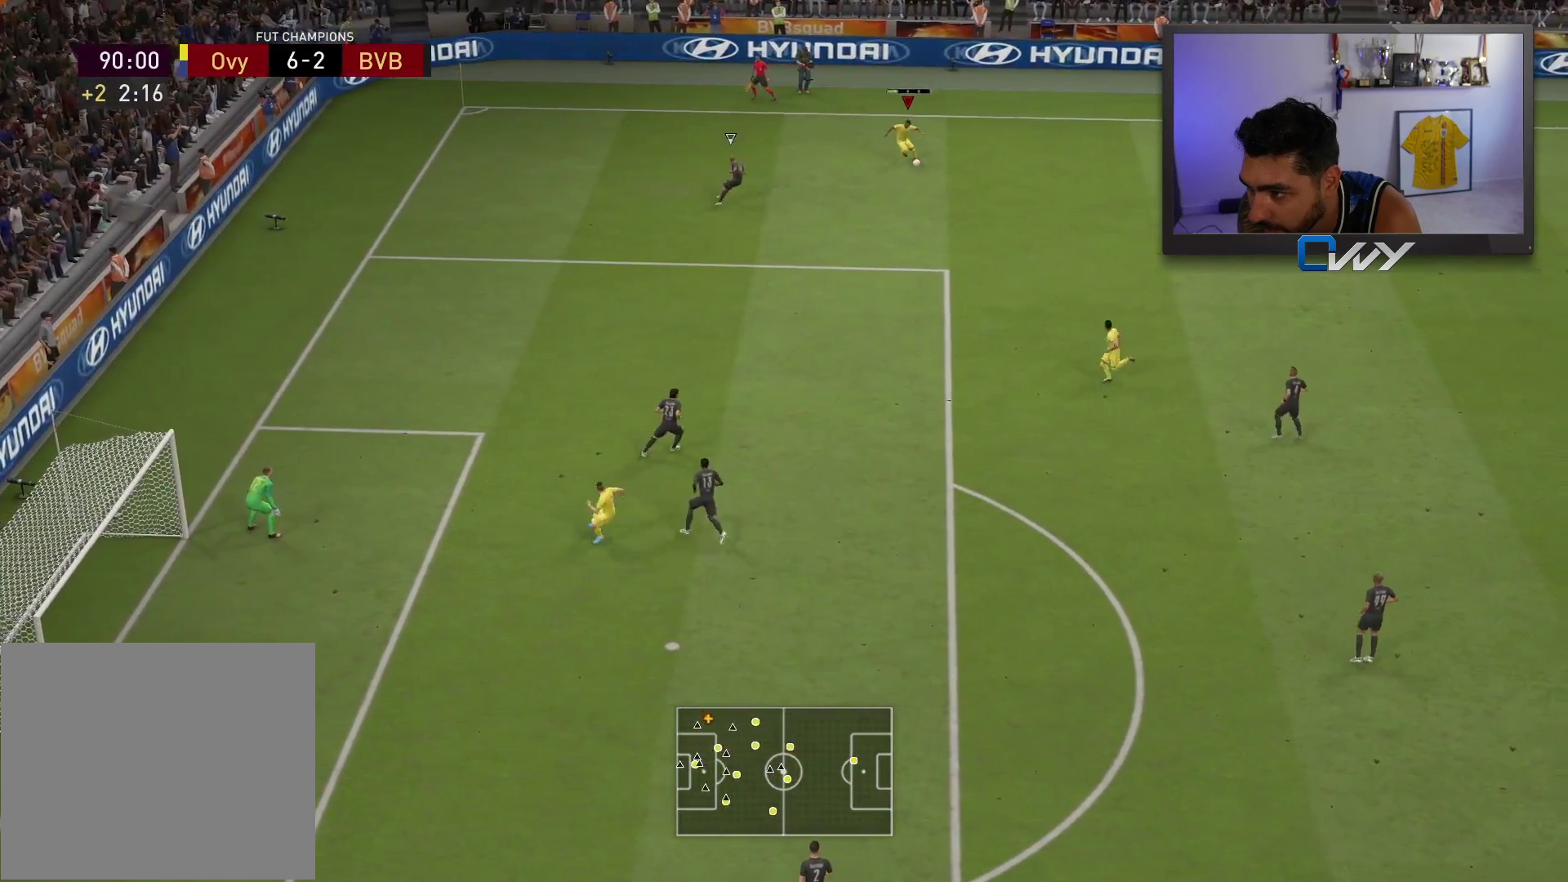
{"buttons": [], "left_stick": "up-left", "right_stick": "center", "events": [[417, "left_stick", "up-left"]]}
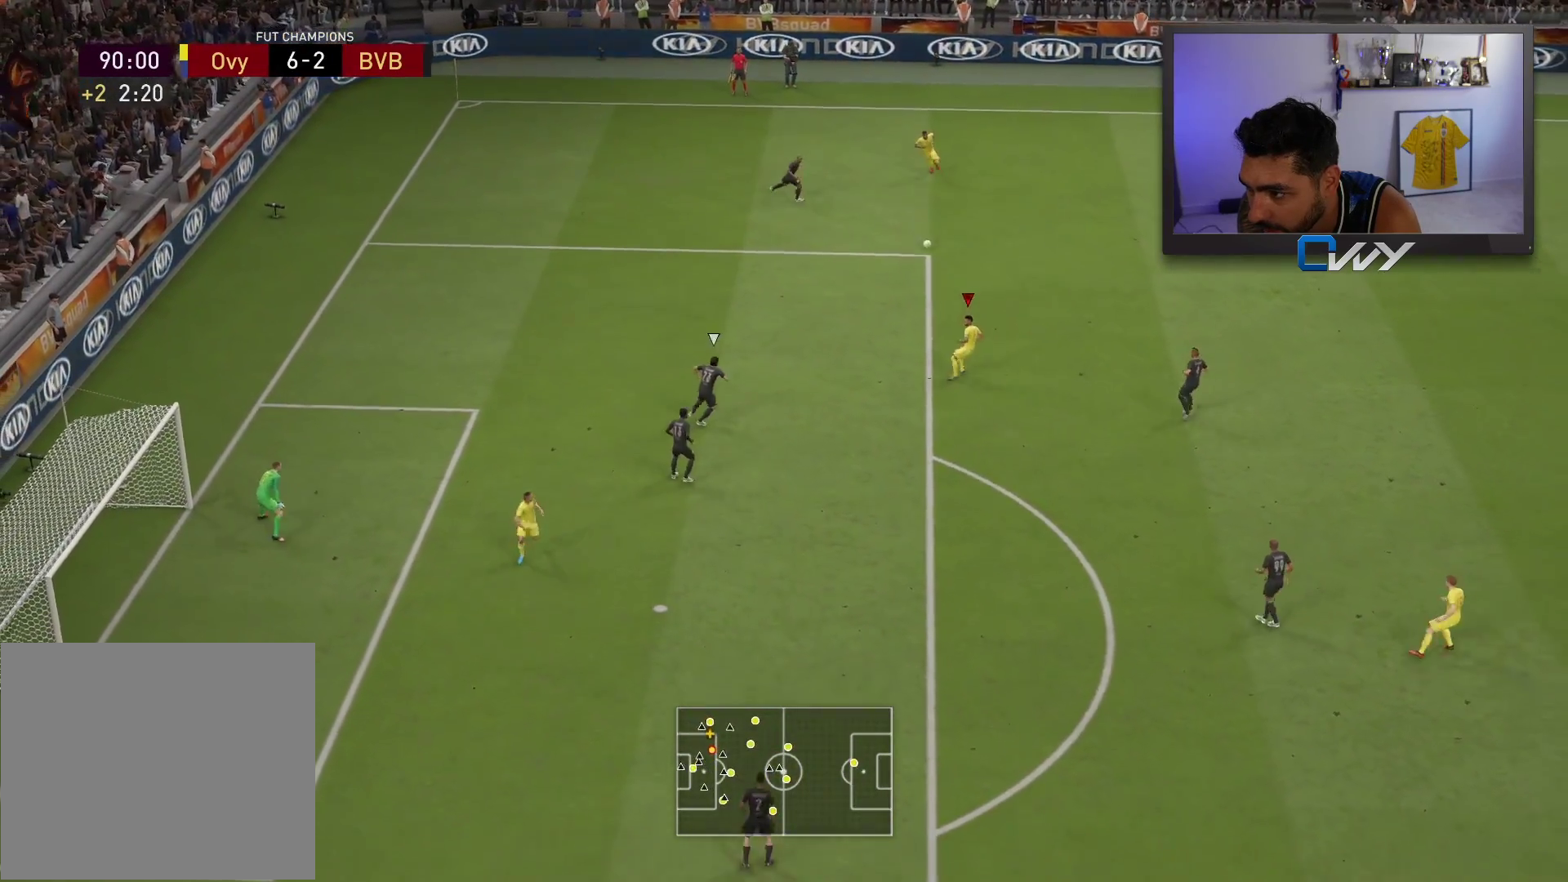
{"buttons": [], "left_stick": "center", "right_stick": "center", "events": [[67, "left_stick", "up"], [333, "left_stick", "center"]]}
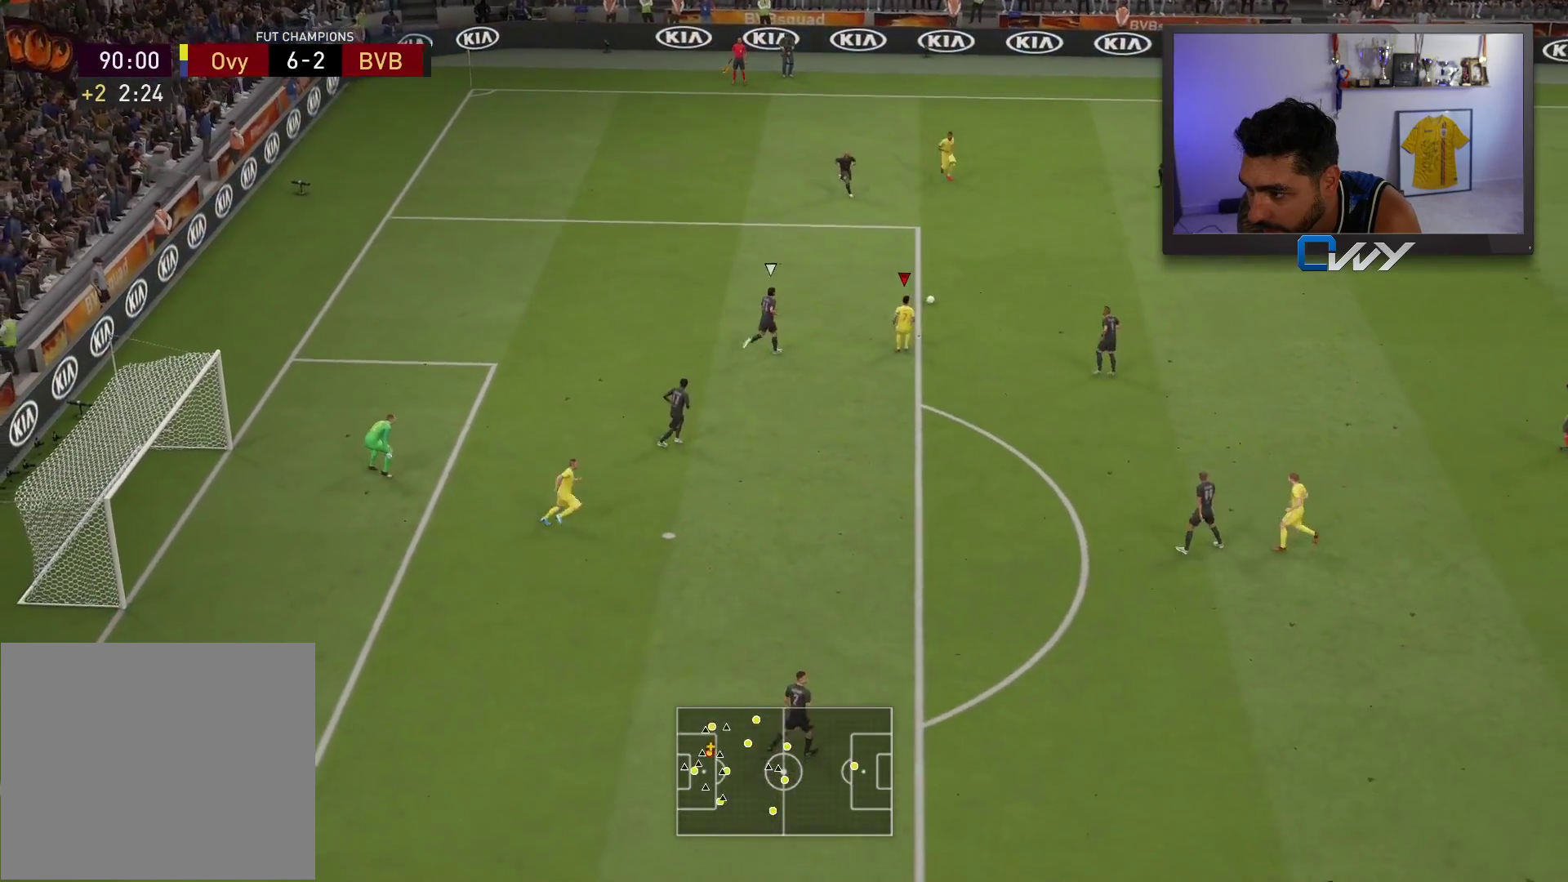
{"buttons": ["R1"], "left_stick": "down", "right_stick": "center", "events": [[350, "left_stick", "down"], [383, "R1", "down"]]}
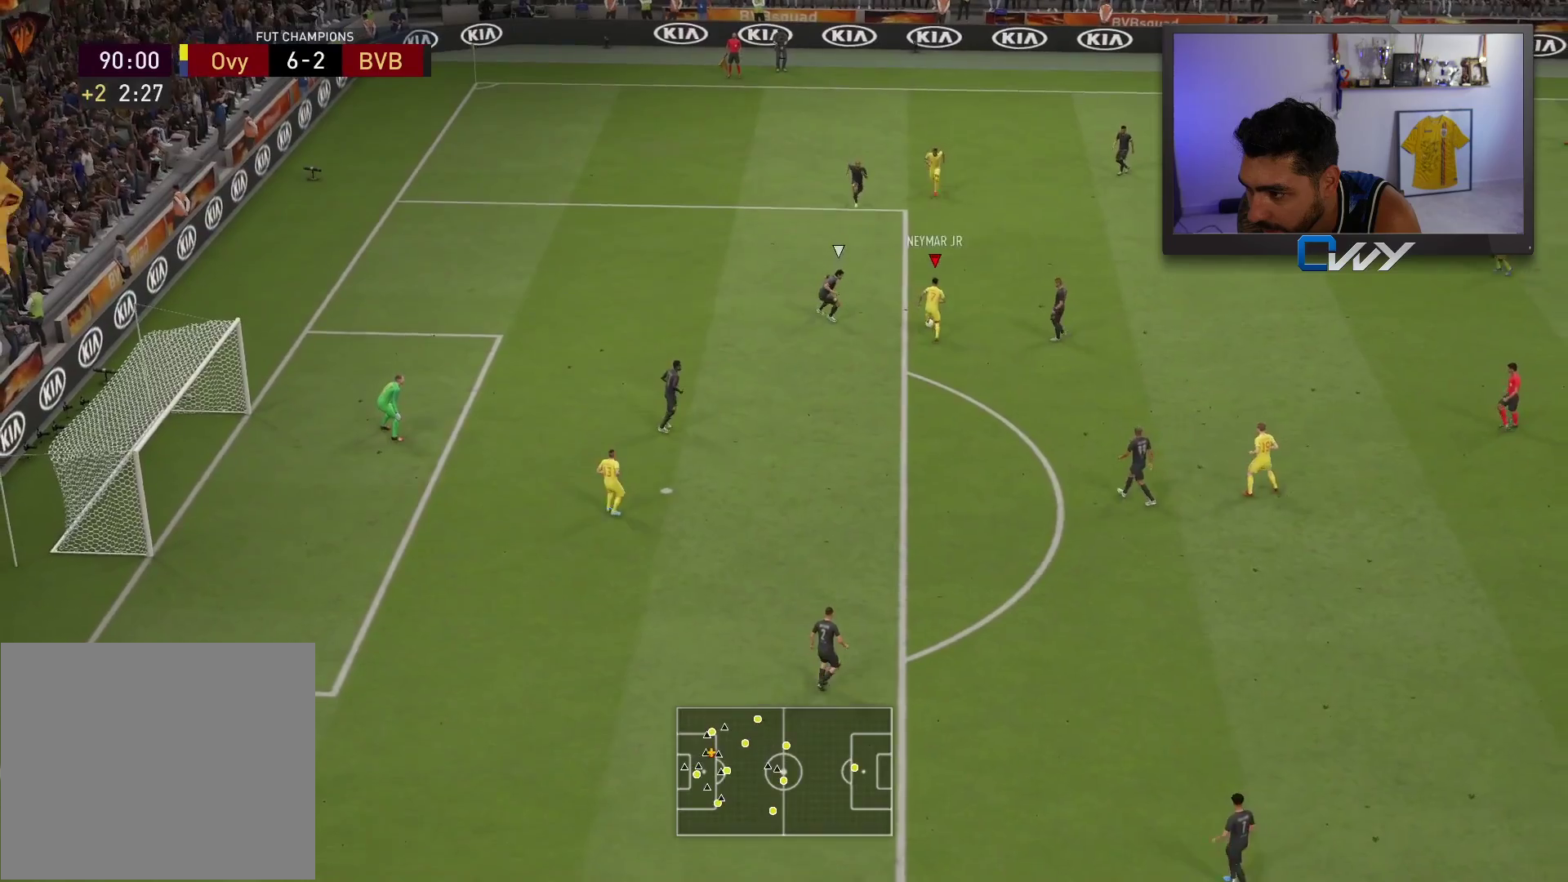
{"buttons": [], "left_stick": "down", "right_stick": "center", "events": [[83, "R1", "up"]]}
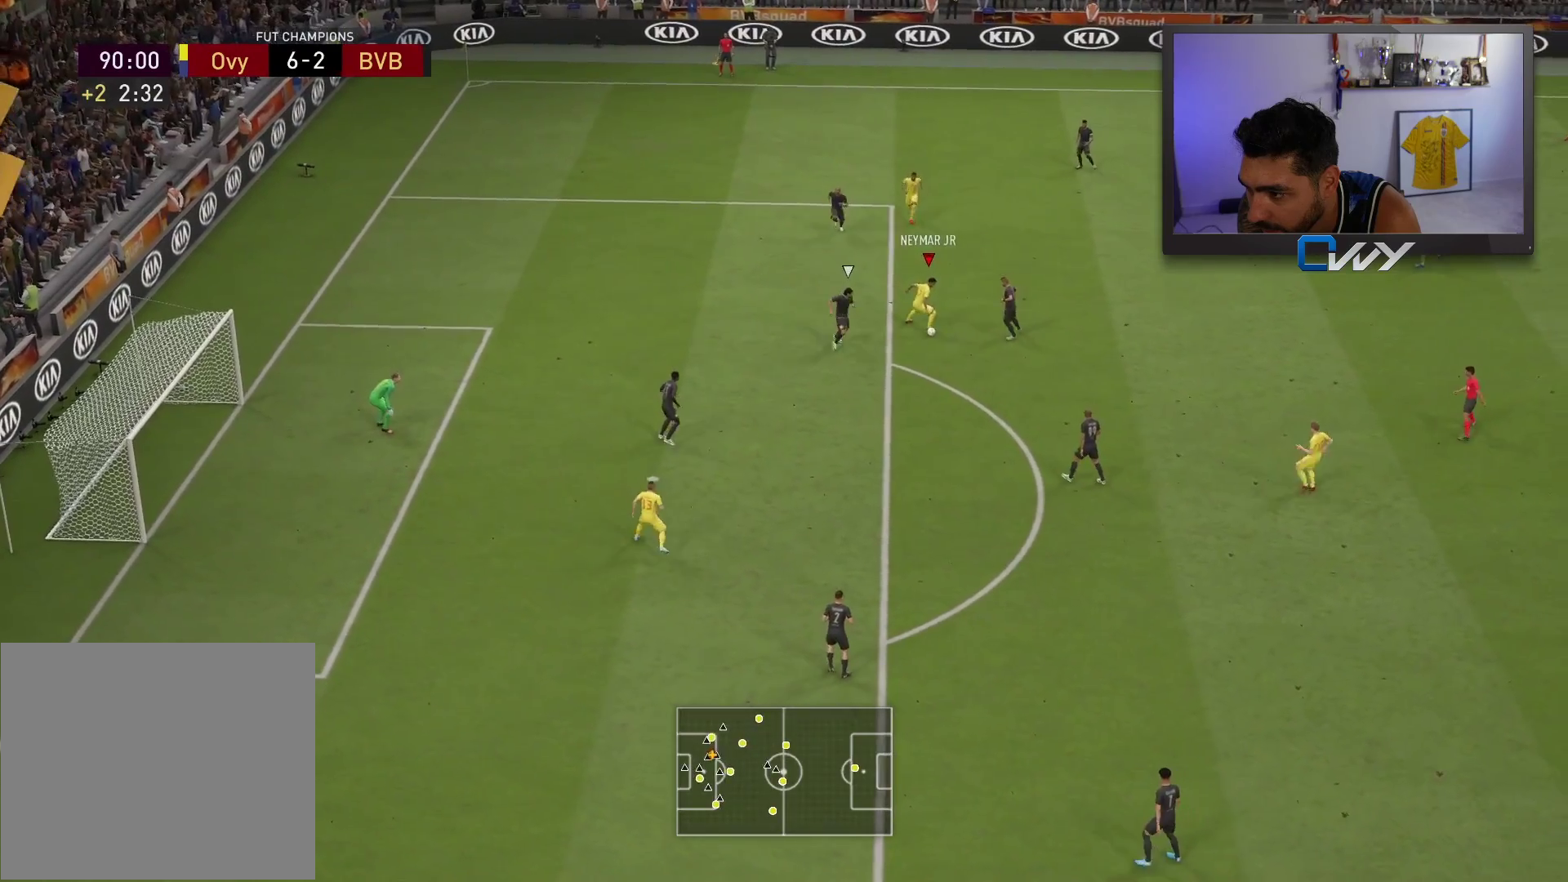
{"buttons": [], "left_stick": "down", "right_stick": "center", "events": [[167, "CROSS", "down"], [250, "CROSS", "up"]]}
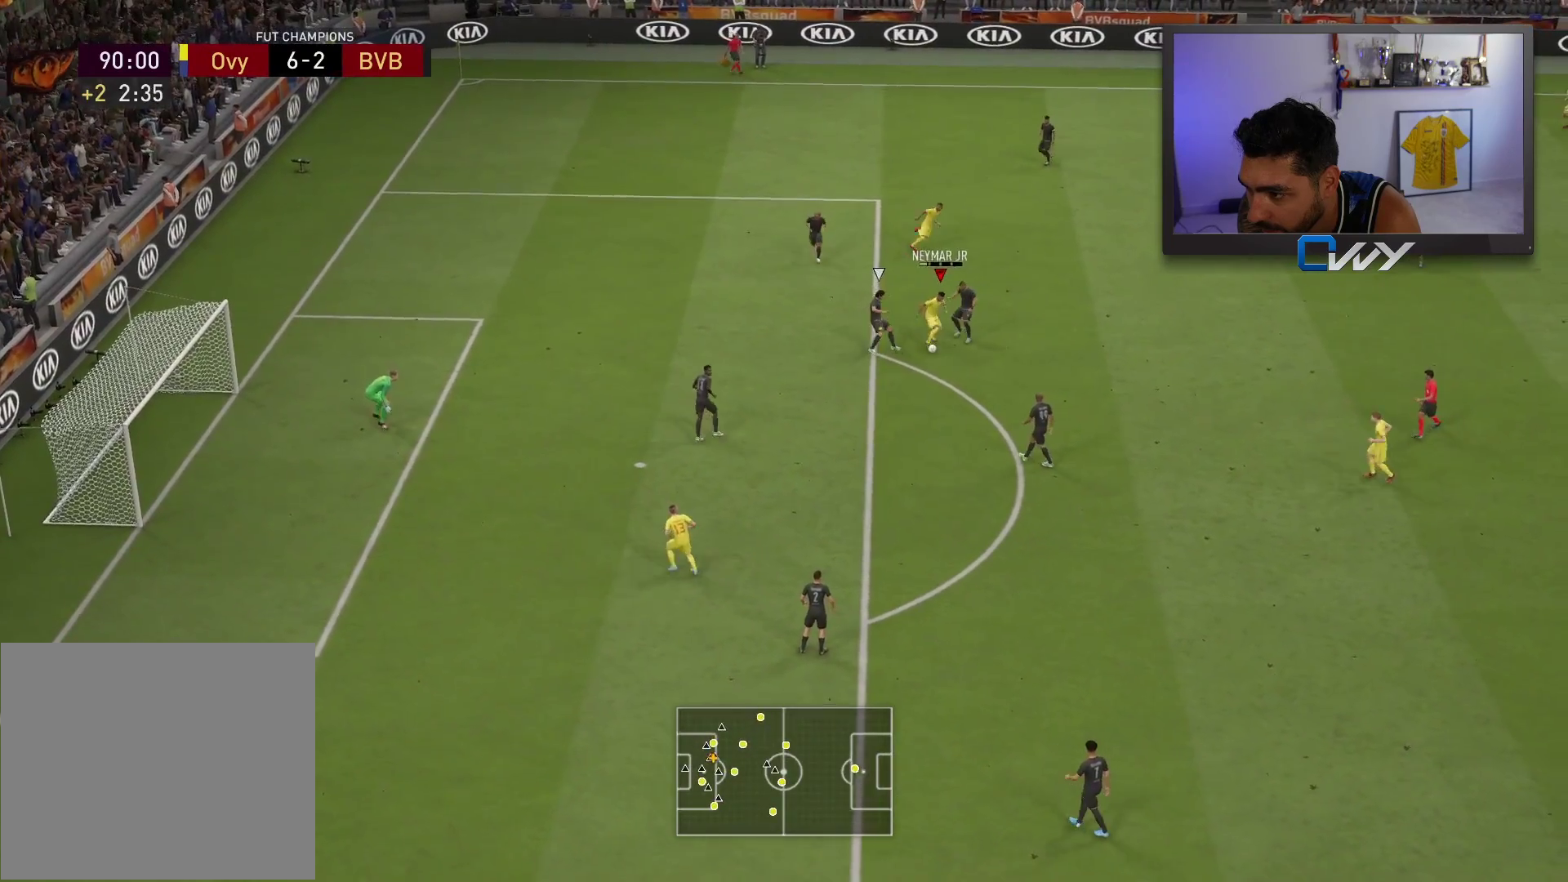
{"buttons": [], "left_stick": "up-left", "right_stick": "center", "events": [[300, "left_stick", "up-left"]]}
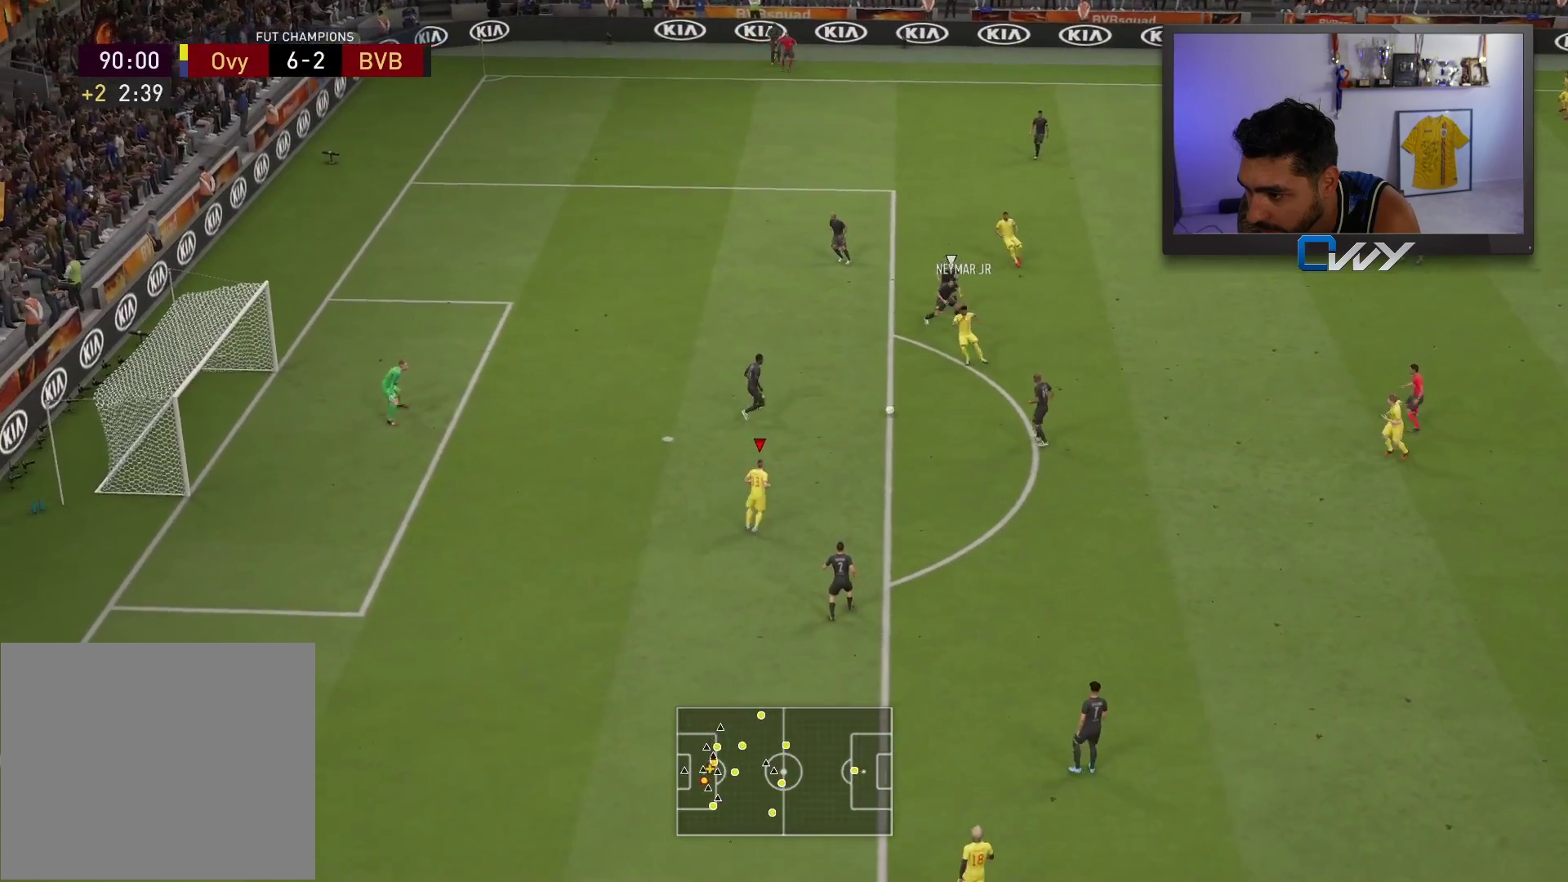
{"buttons": [], "left_stick": "down-left", "right_stick": "center", "events": [[133, "left_stick", "left"], [367, "left_stick", "down-left"]]}
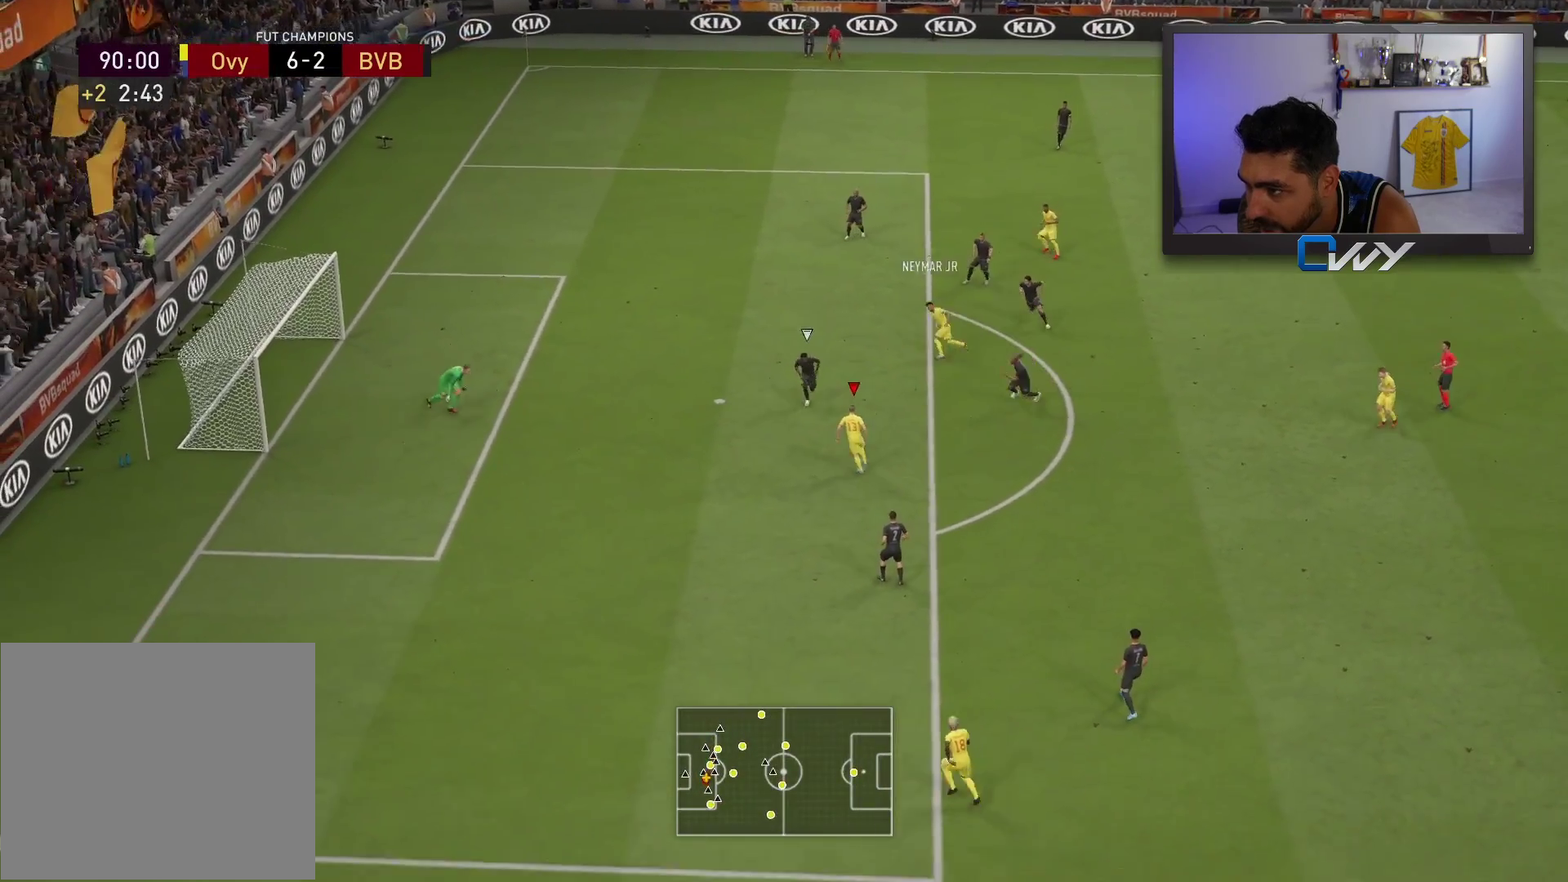
{"buttons": ["L3"], "left_stick": "down-left", "right_stick": "center", "events": [[67, "L3", "down"], [83, "CIRCLE", "down"], [317, "CIRCLE", "up"]]}
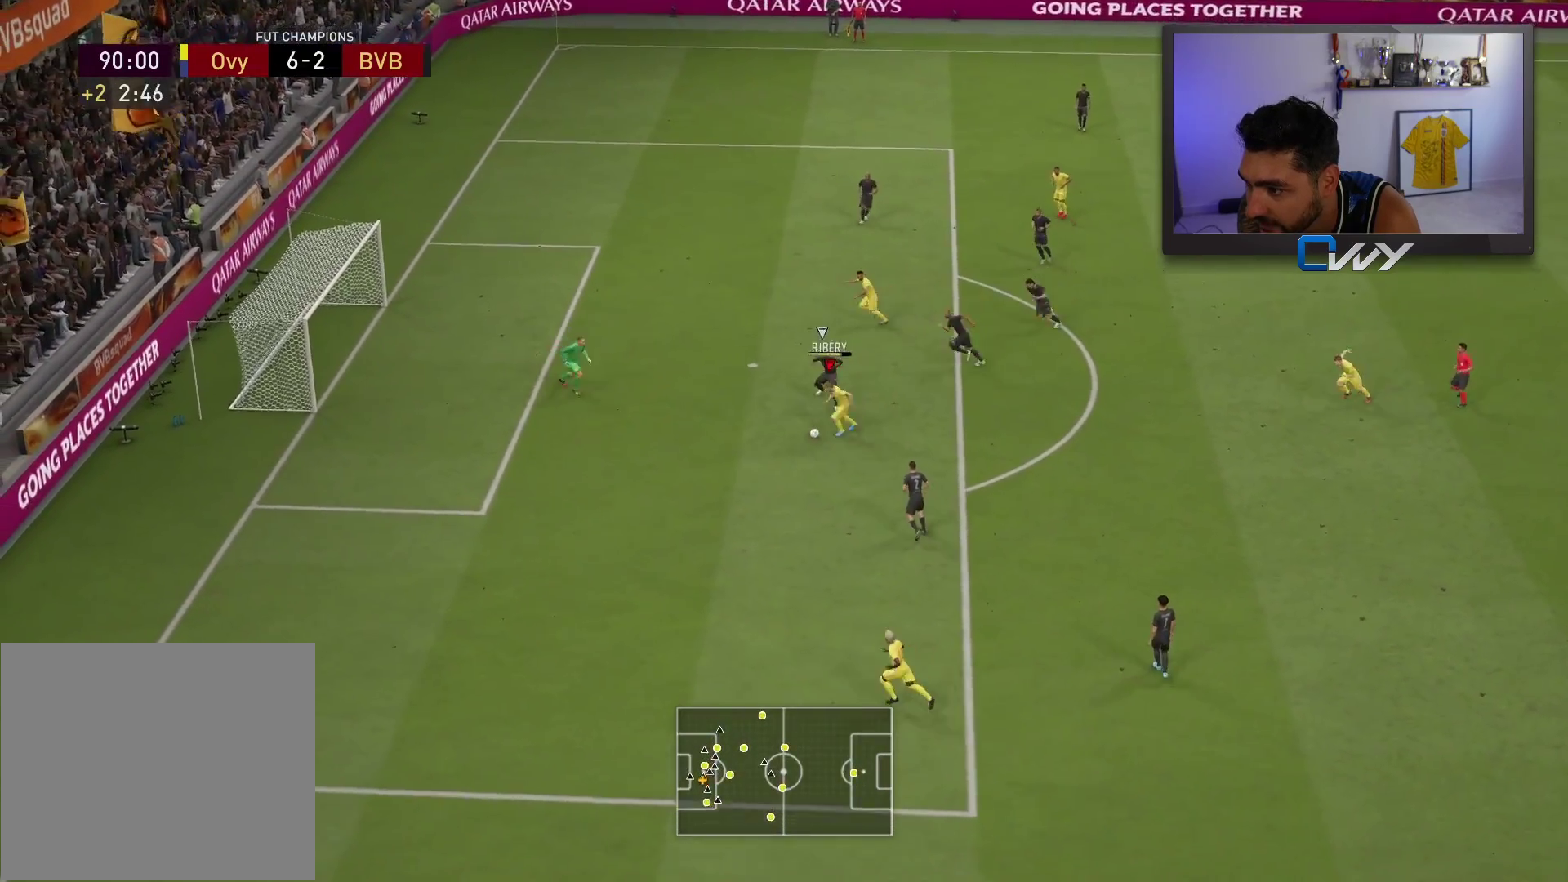
{"buttons": ["L3"], "left_stick": "down-left", "right_stick": "center", "events": []}
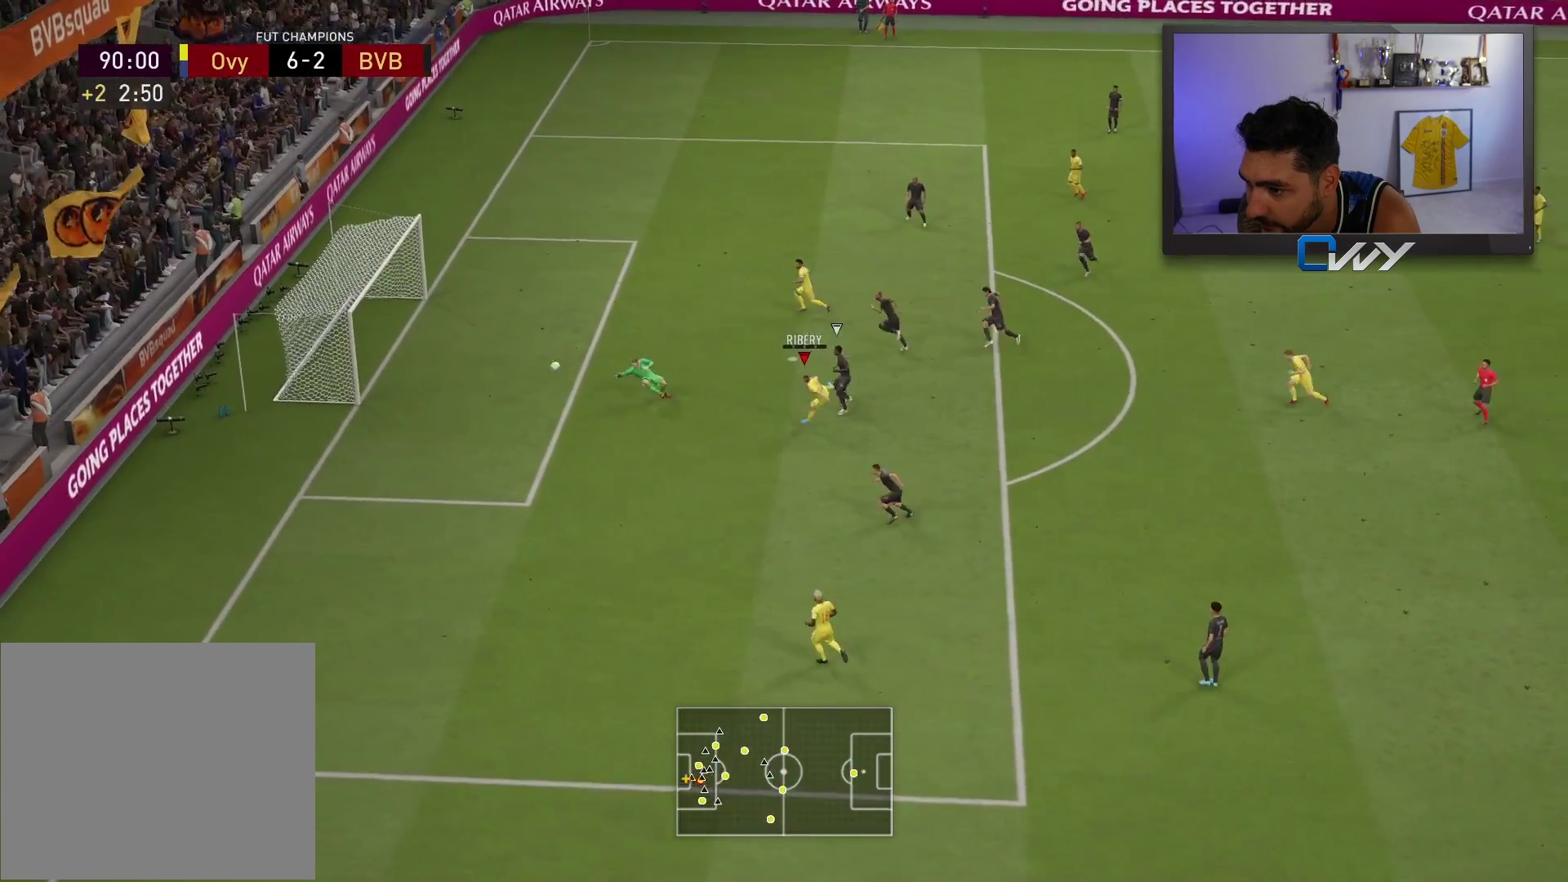
{"buttons": ["L3"], "left_stick": "down-left", "right_stick": "center", "events": []}
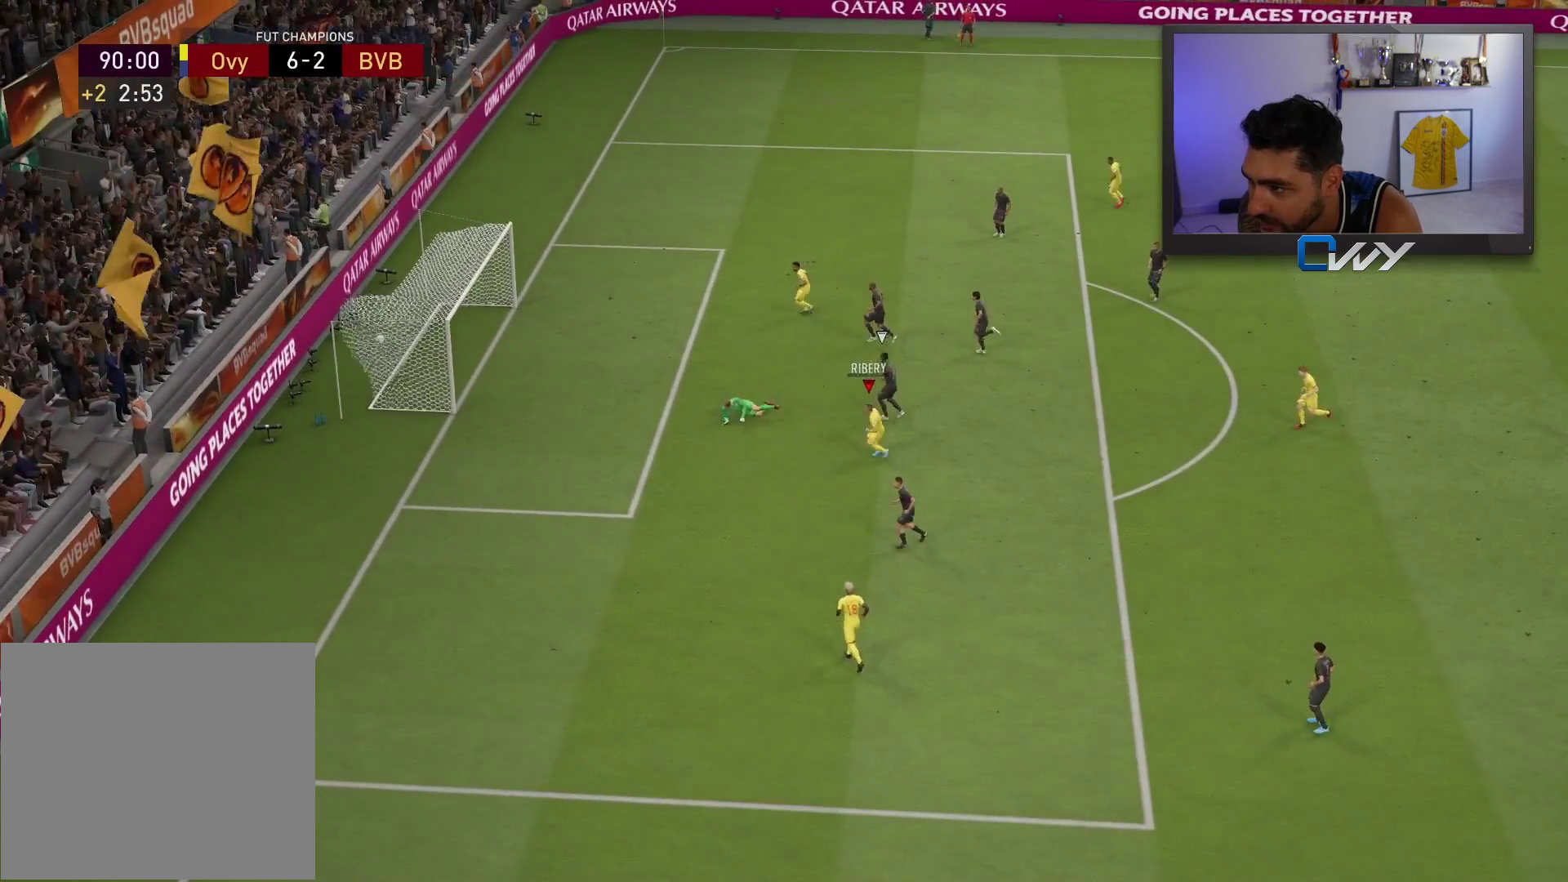
{"buttons": ["CROSS", "L1", "R1"], "left_stick": "down-left", "right_stick": "center", "events": [[33, "L3", "up"], [200, "CROSS", "down"], [217, "L1", "down"], [217, "R1", "down"], [317, "L1", "up"], [333, "CROSS", "up"], [333, "R1", "up"], [433, "L1", "down"], [450, "CROSS", "down"], [450, "R1", "down"]]}
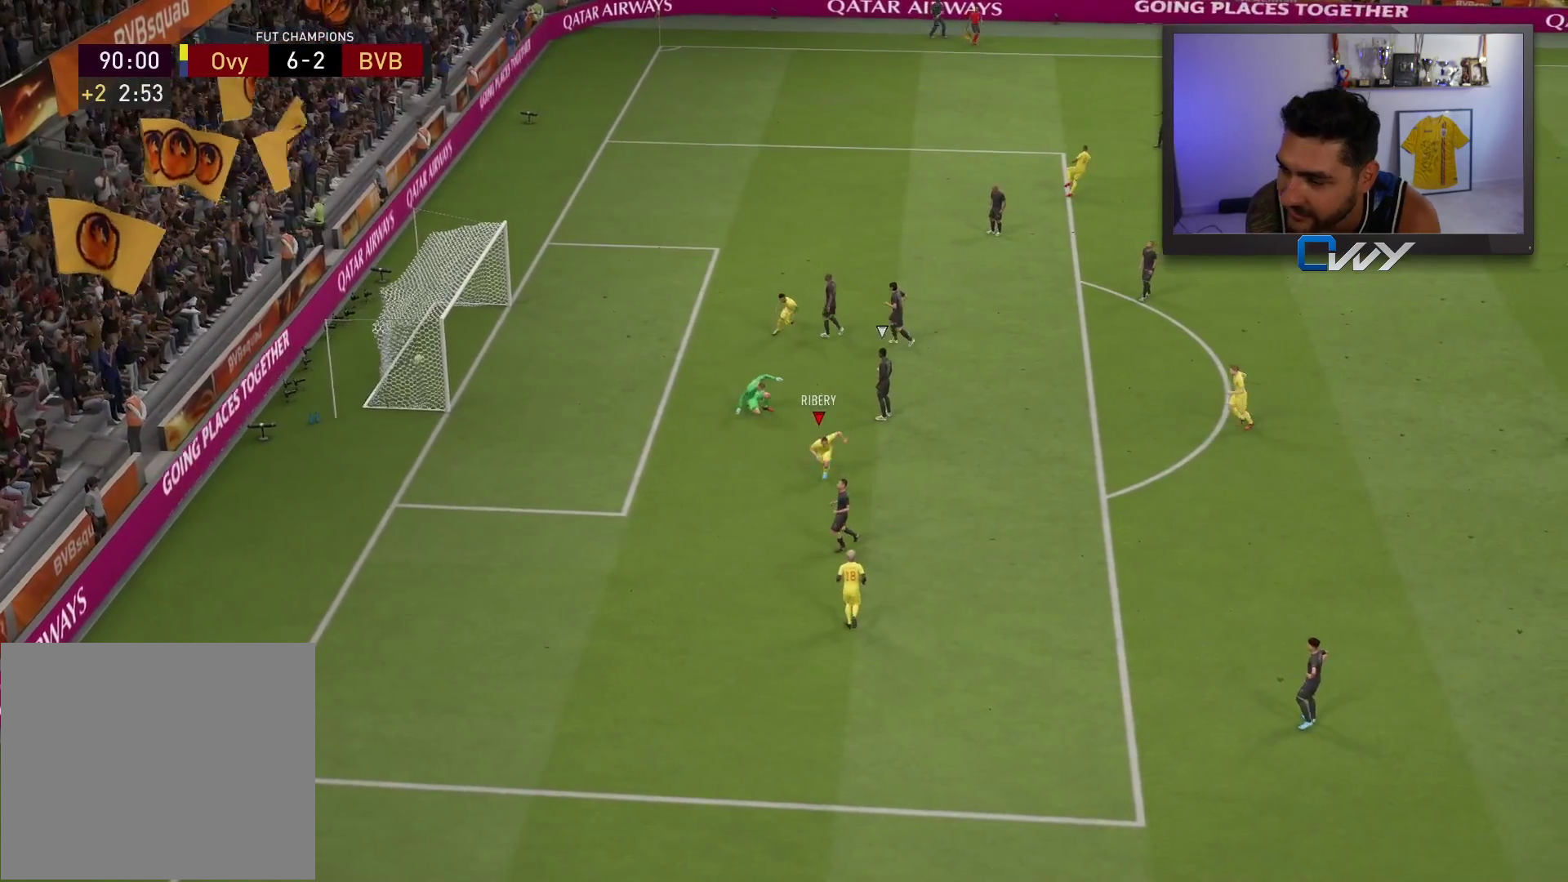
{"buttons": [], "left_stick": "down-left", "right_stick": "center", "events": [[117, "CROSS", "up"], [117, "L1", "up"], [117, "R1", "up"], [133, "CROSS", "down"], [133, "L1", "down"], [133, "R1", "down"], [233, "L1", "up"], [367, "L1", "down"], [417, "L1", "up"], [433, "CROSS", "up"], [483, "R1", "up"]]}
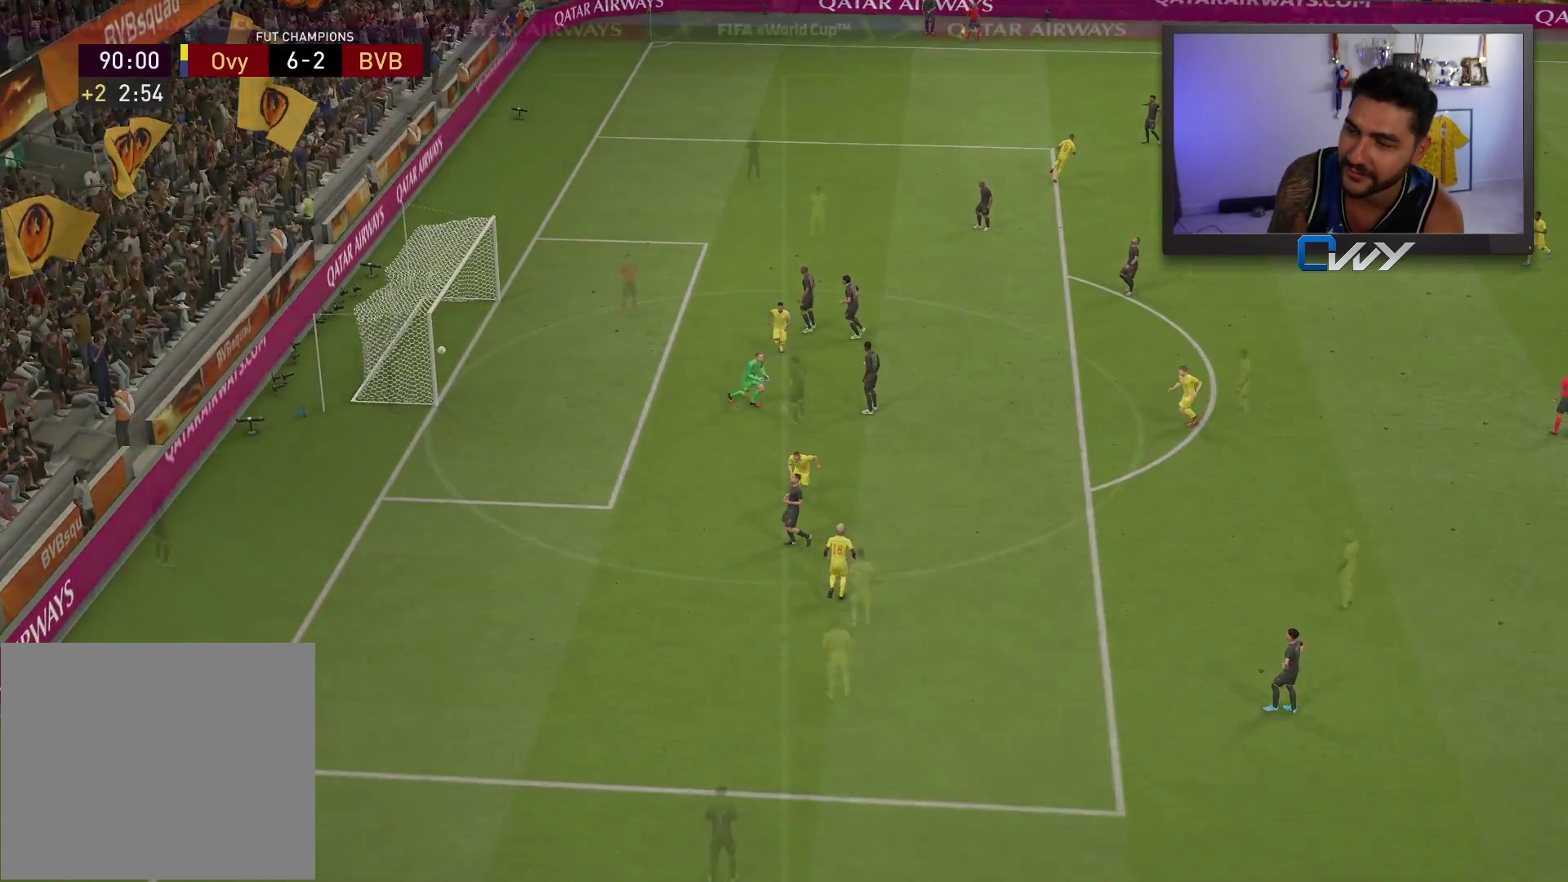
{"buttons": [], "left_stick": "center", "right_stick": "center", "events": [[33, "R1", "down"], [83, "CROSS", "down"], [83, "L1", "down"], [117, "L1", "up"], [167, "CROSS", "up"], [167, "R1", "up"], [200, "left_stick", "center"]]}